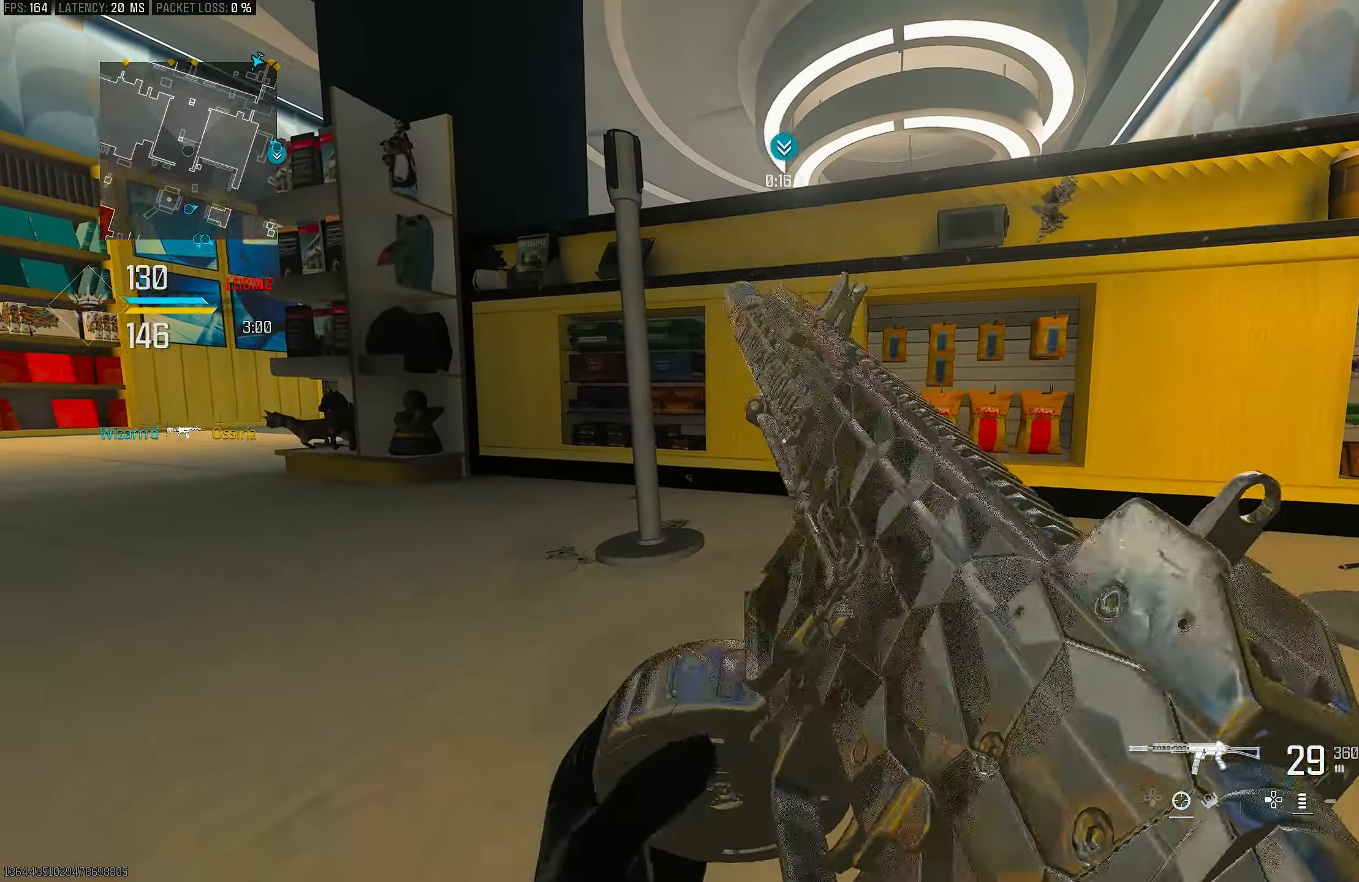
Gameplay with a controller (PlayStation layout); each line is a JSON object with the inputs held at the frame after it. "events" lists button and stick changes between this image and that frame as [ms after this image, input, new state], when the widget could be followed in between.
{"buttons": ["CROSS"], "left_stick": "center", "right_stick": "center", "events": [[83, "left_stick", "center"], [450, "CROSS", "down"]]}
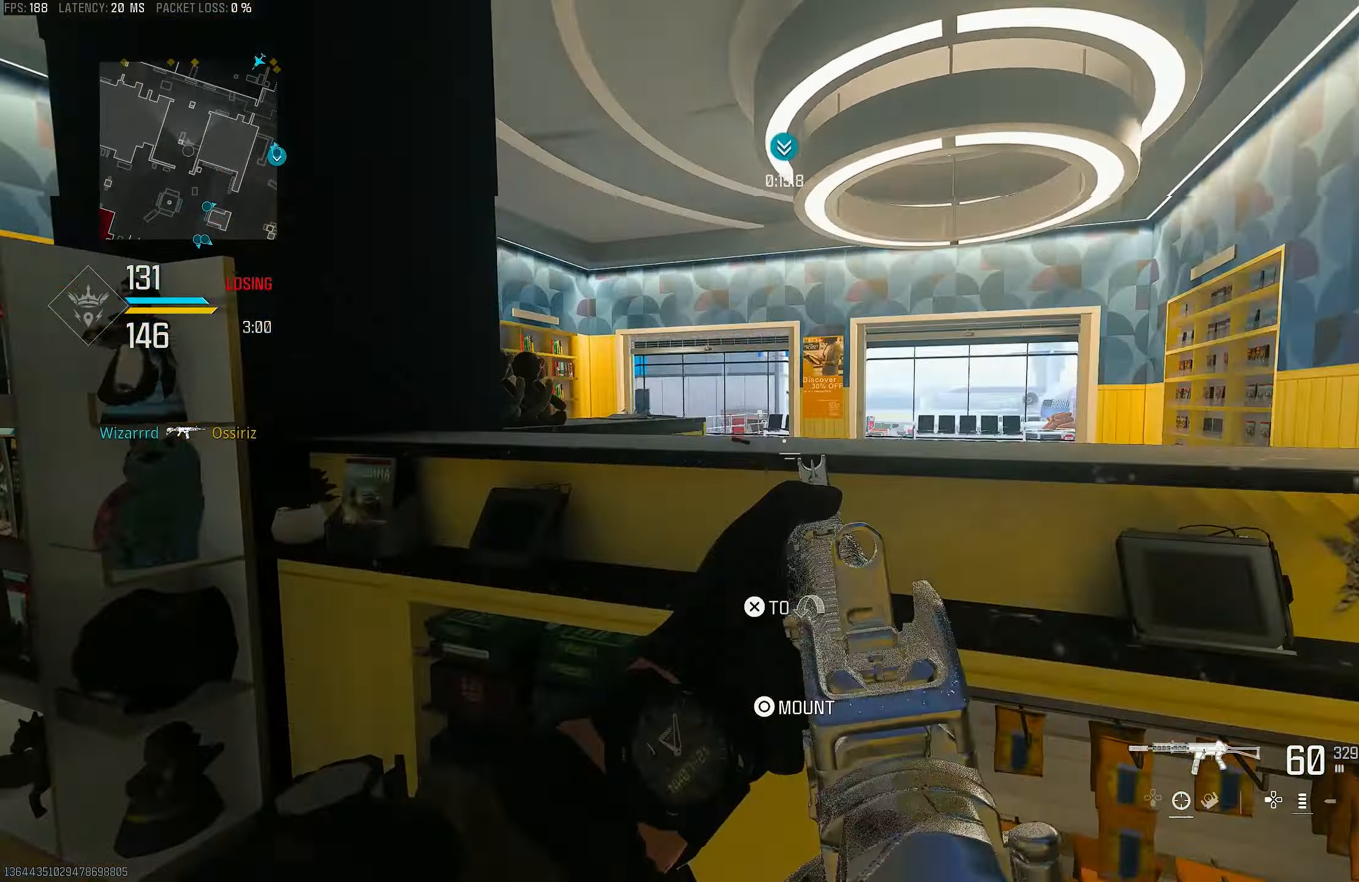
{"buttons": ["L1"], "left_stick": "down-left", "right_stick": "center", "events": [[16, "left_stick", "up-left"], [83, "CROSS", "up"], [83, "left_stick", "up"], [150, "L3", "down"], [183, "left_stick", "up-left"], [216, "L1", "down"], [216, "L3", "up"], [283, "left_stick", "left"], [416, "left_stick", "center"], [483, "left_stick", "down-left"]]}
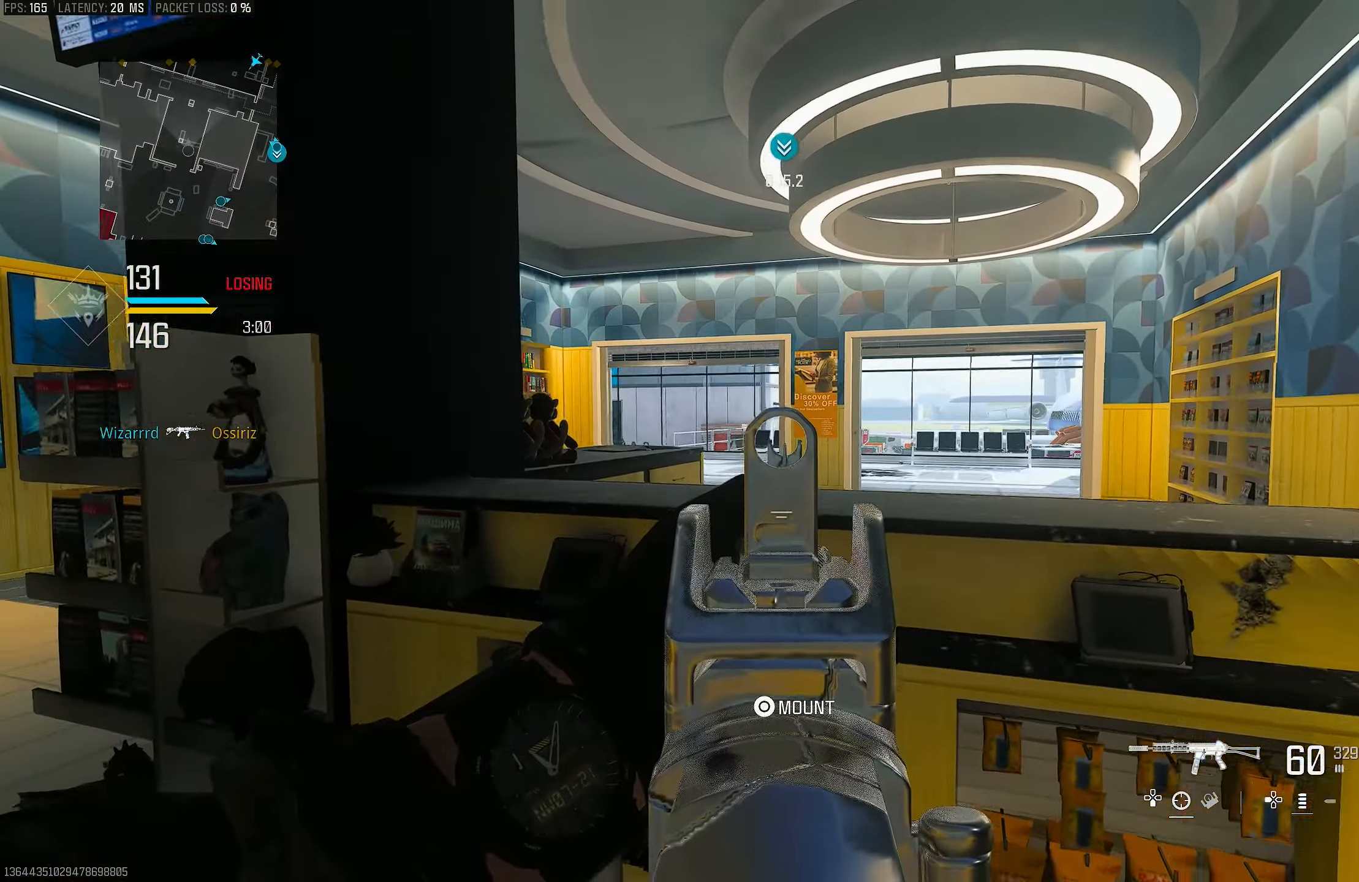
{"buttons": ["L1"], "left_stick": "left", "right_stick": "center", "events": [[283, "right_stick", "up"], [350, "left_stick", "left"], [383, "right_stick", "center"]]}
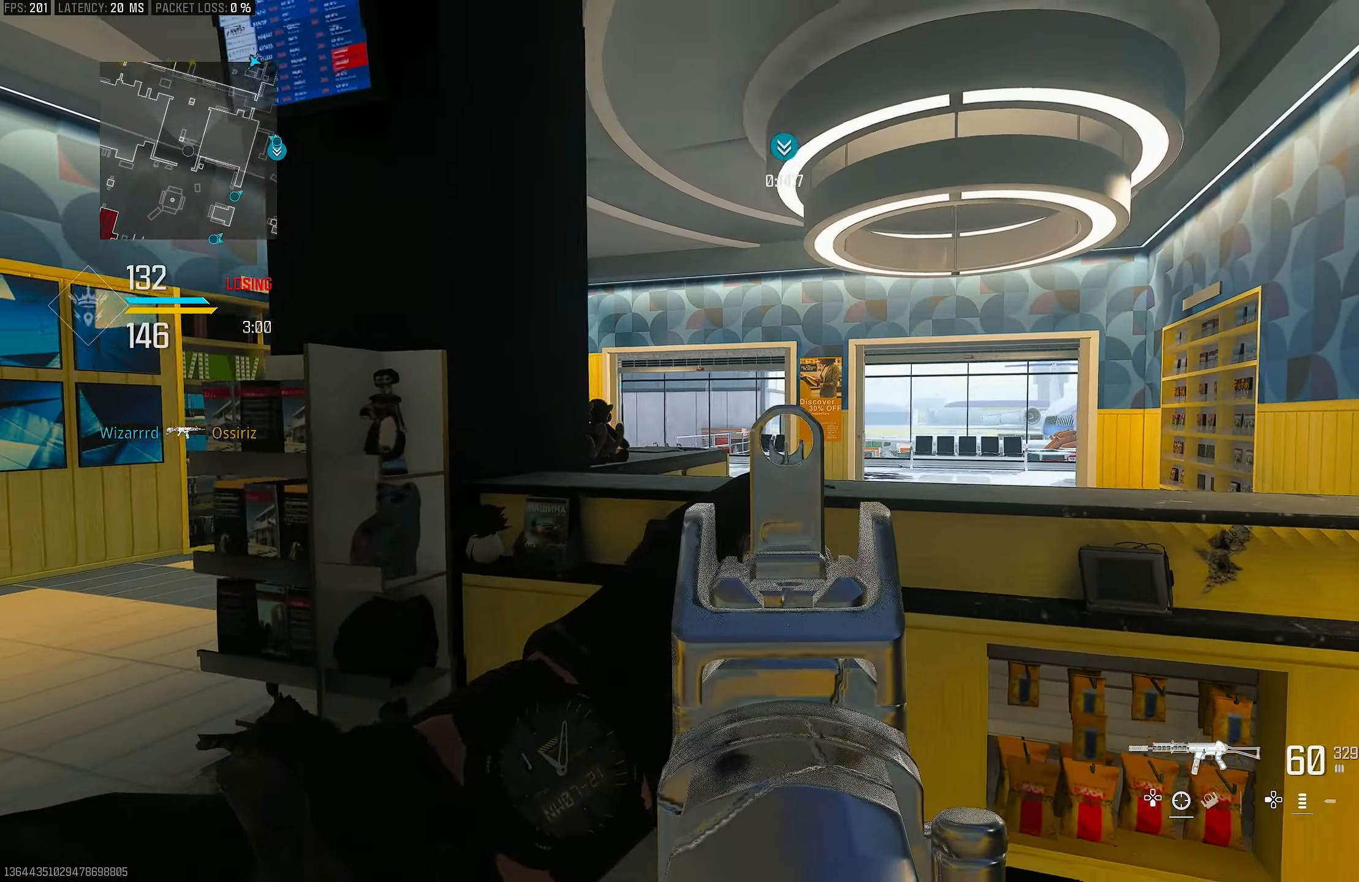
{"buttons": ["L1"], "left_stick": "left", "right_stick": "center", "events": []}
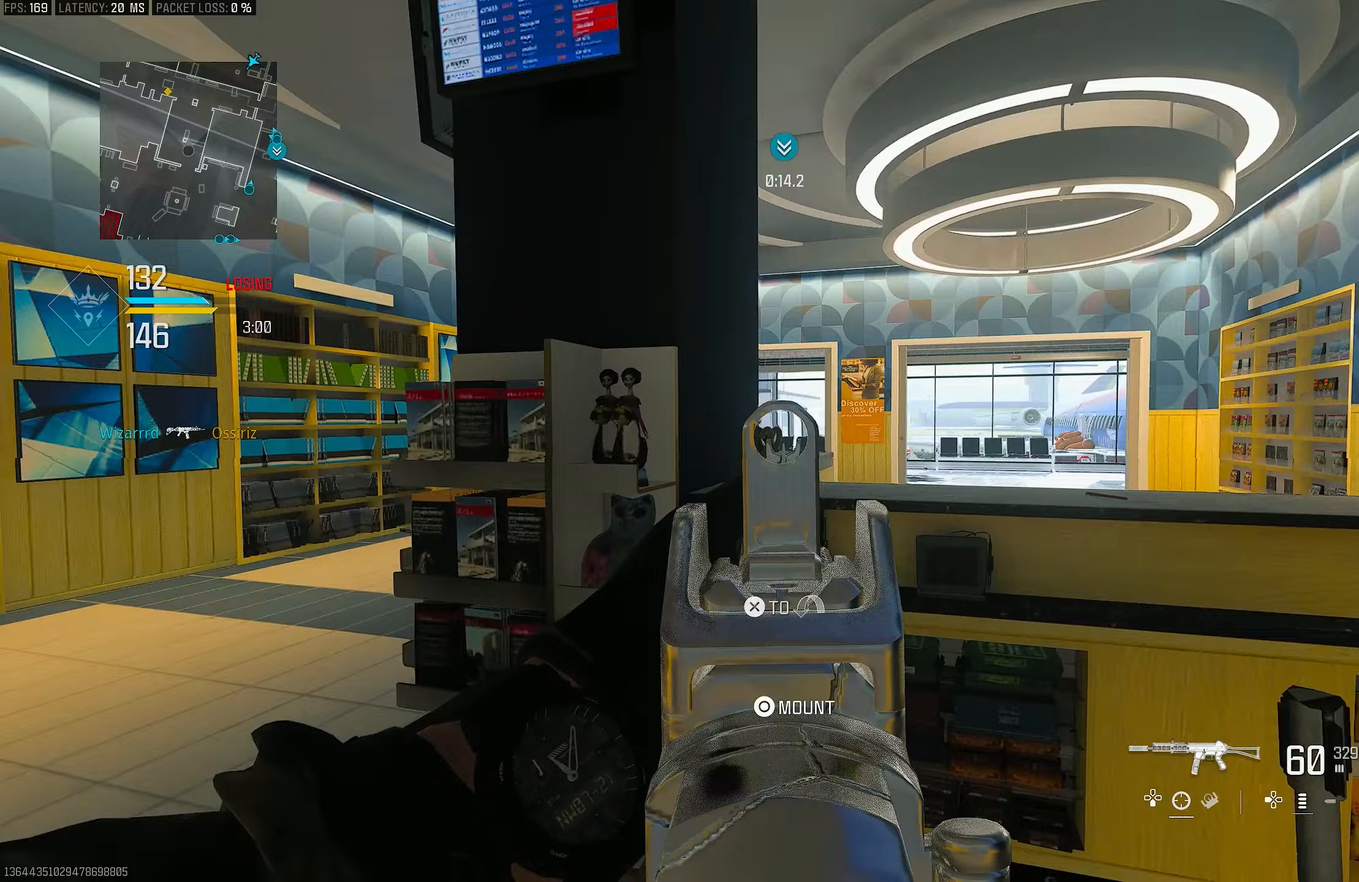
{"buttons": ["L1"], "left_stick": "center", "right_stick": "center", "events": [[117, "left_stick", "up-left"], [350, "left_stick", "up-right"], [400, "L2", "down"], [450, "L2", "up"], [483, "left_stick", "center"]]}
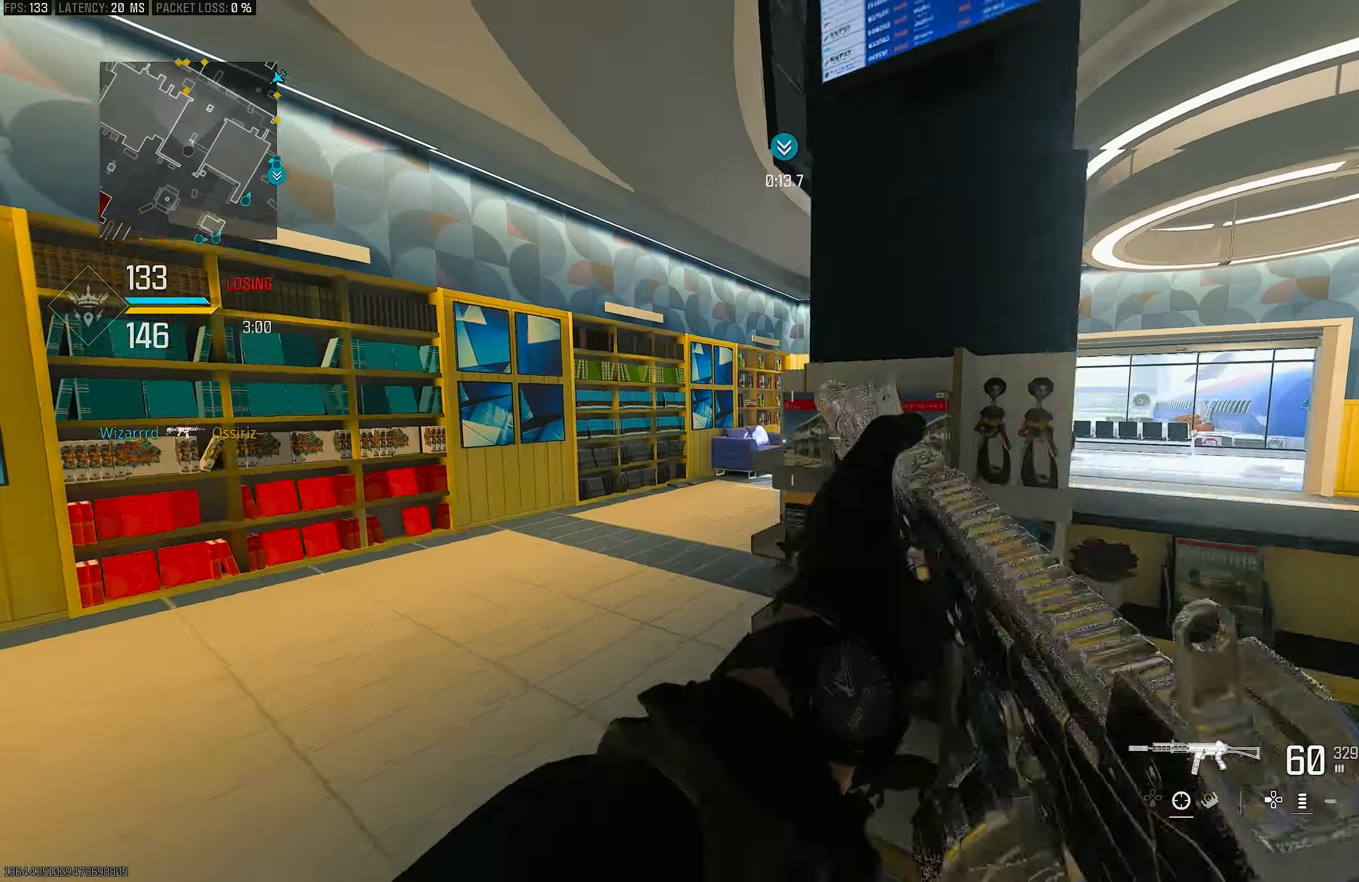
{"buttons": ["CROSS", "L1"], "left_stick": "left", "right_stick": "right", "events": [[50, "left_stick", "left"], [117, "right_stick", "left"], [183, "L1", "up"], [250, "left_stick", "up-left"], [350, "L3", "down"], [383, "CROSS", "down"], [383, "right_stick", "center"], [417, "L1", "down"], [417, "L3", "up"], [450, "right_stick", "right"], [483, "left_stick", "left"]]}
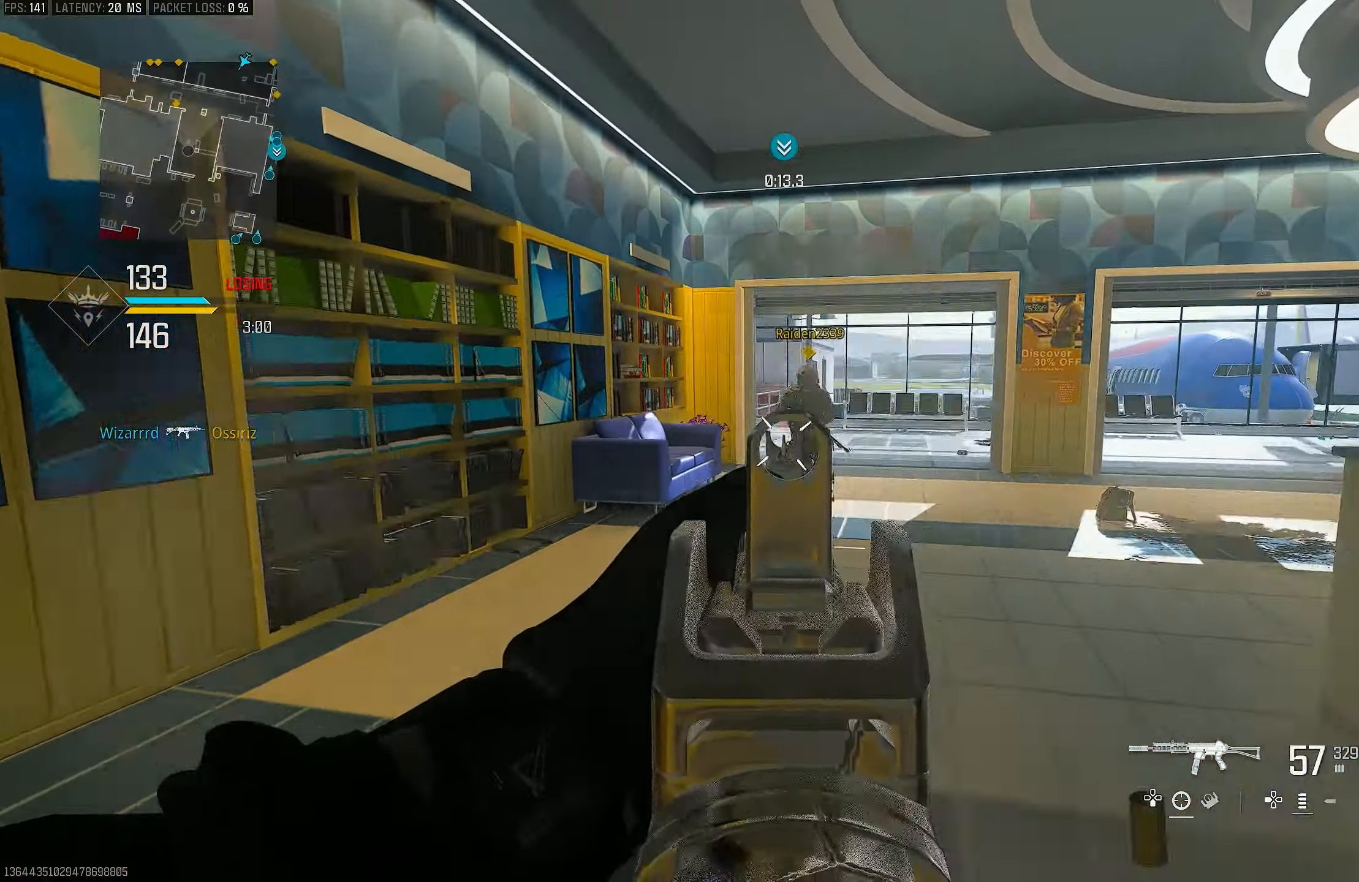
{"buttons": ["CROSS", "L1", "R1"], "left_stick": "left", "right_stick": "right", "events": [[17, "CROSS", "up"], [100, "right_stick", "down-right"], [217, "R1", "down"], [283, "right_stick", "center"], [417, "right_stick", "right"], [483, "CROSS", "down"]]}
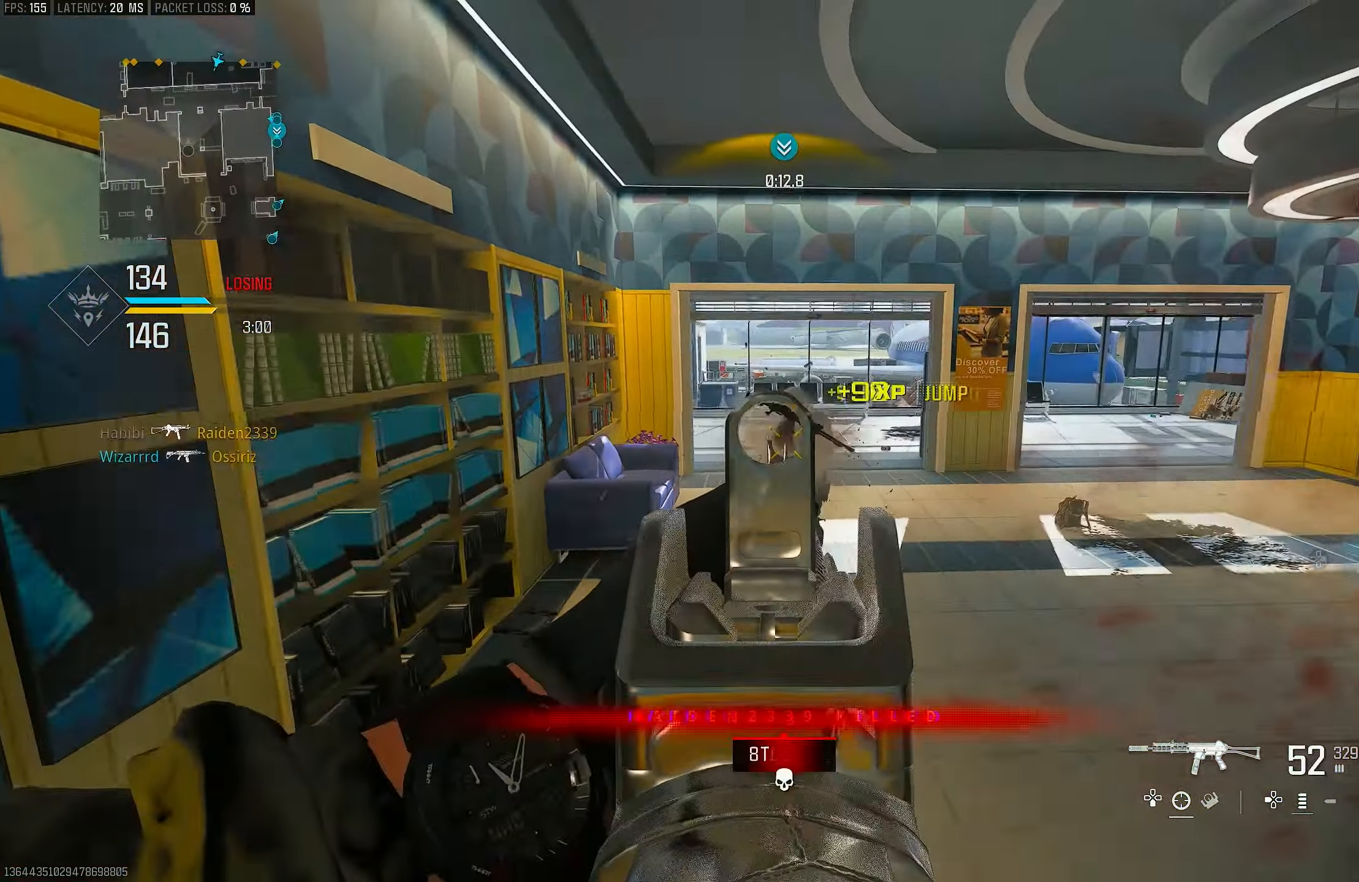
{"buttons": [], "left_stick": "up-left", "right_stick": "right", "events": [[17, "right_stick", "down-right"], [83, "CROSS", "up"], [117, "right_stick", "down"], [283, "right_stick", "right"], [417, "right_stick", "center"], [450, "R1", "up"], [483, "L1", "up"], [483, "left_stick", "up-left"], [483, "right_stick", "right"]]}
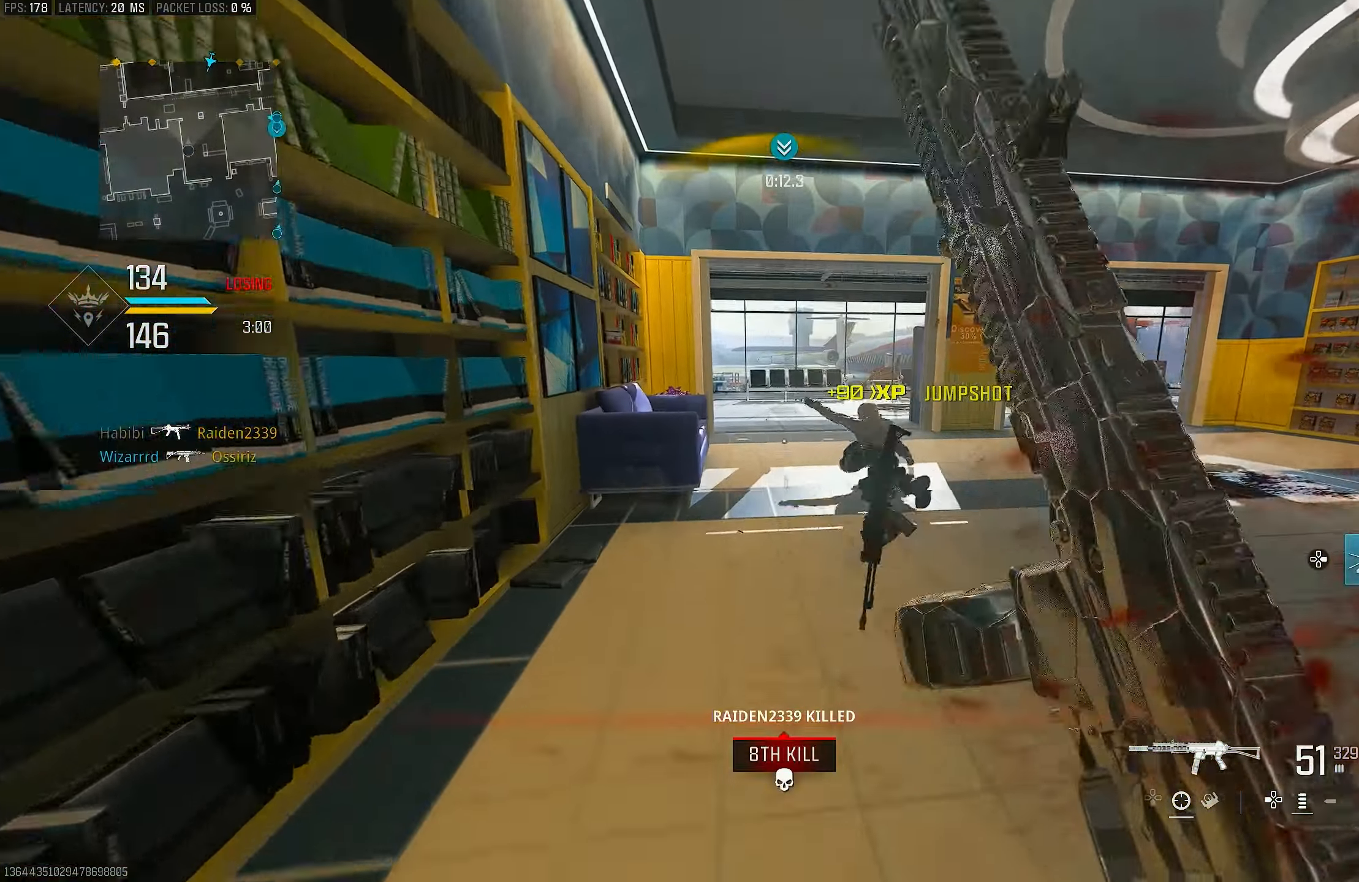
{"buttons": ["R3"], "left_stick": "up", "right_stick": "center", "events": [[17, "left_stick", "up"], [83, "L3", "down"], [117, "right_stick", "center"], [283, "R3", "down"], [317, "L3", "up"], [383, "R3", "up"], [450, "R3", "down"]]}
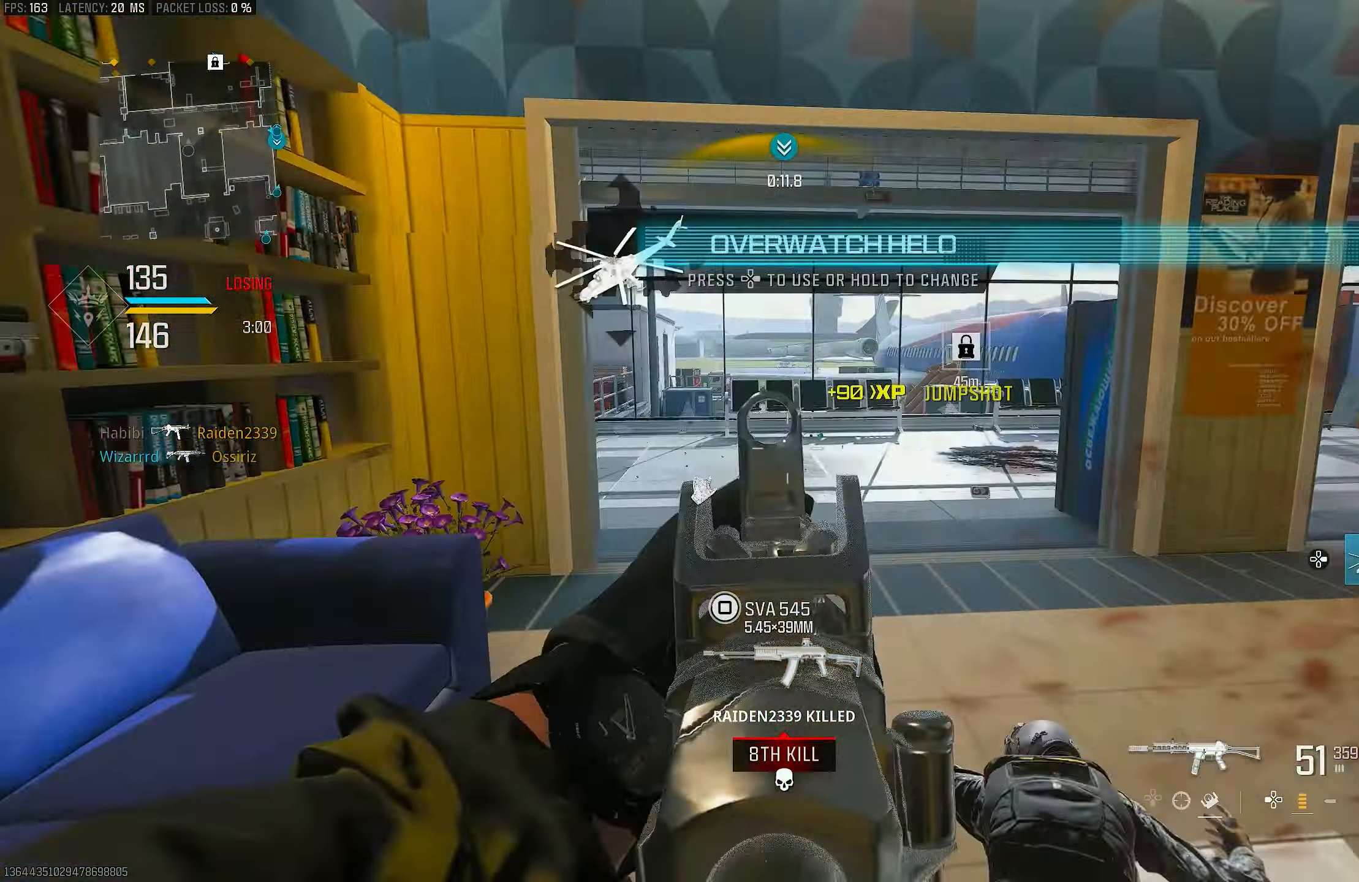
{"buttons": ["L1"], "left_stick": "down-left", "right_stick": "up-left", "events": [[17, "CROSS", "down"], [17, "L1", "down"], [50, "R3", "up"], [83, "left_stick", "center"], [183, "CROSS", "up"], [183, "left_stick", "down-right"], [350, "right_stick", "up-left"], [417, "left_stick", "down-left"]]}
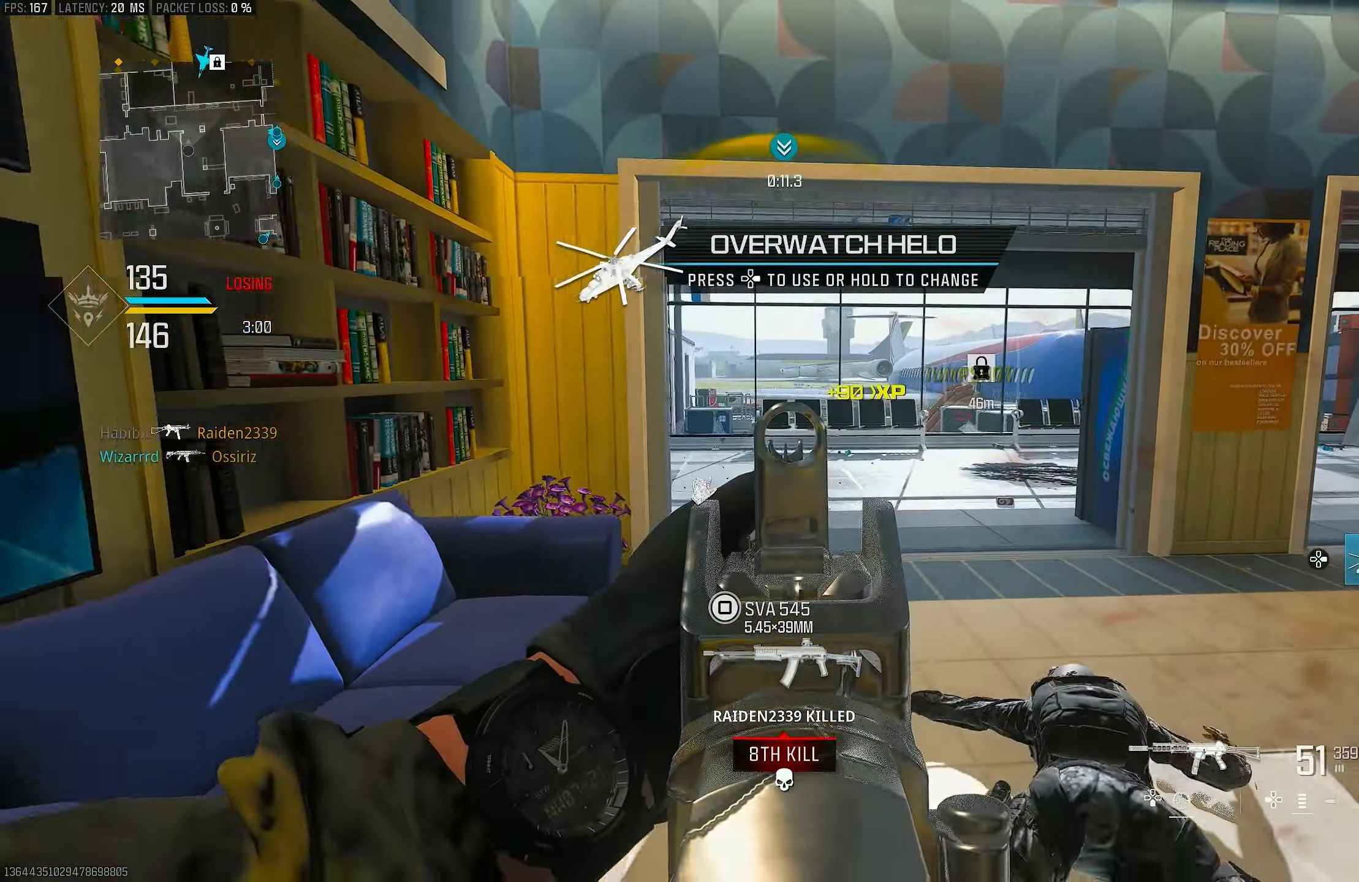
{"buttons": ["R3"], "left_stick": "down-right", "right_stick": "center", "events": [[17, "right_stick", "center"], [450, "L1", "up"], [450, "R3", "down"], [483, "left_stick", "down-right"]]}
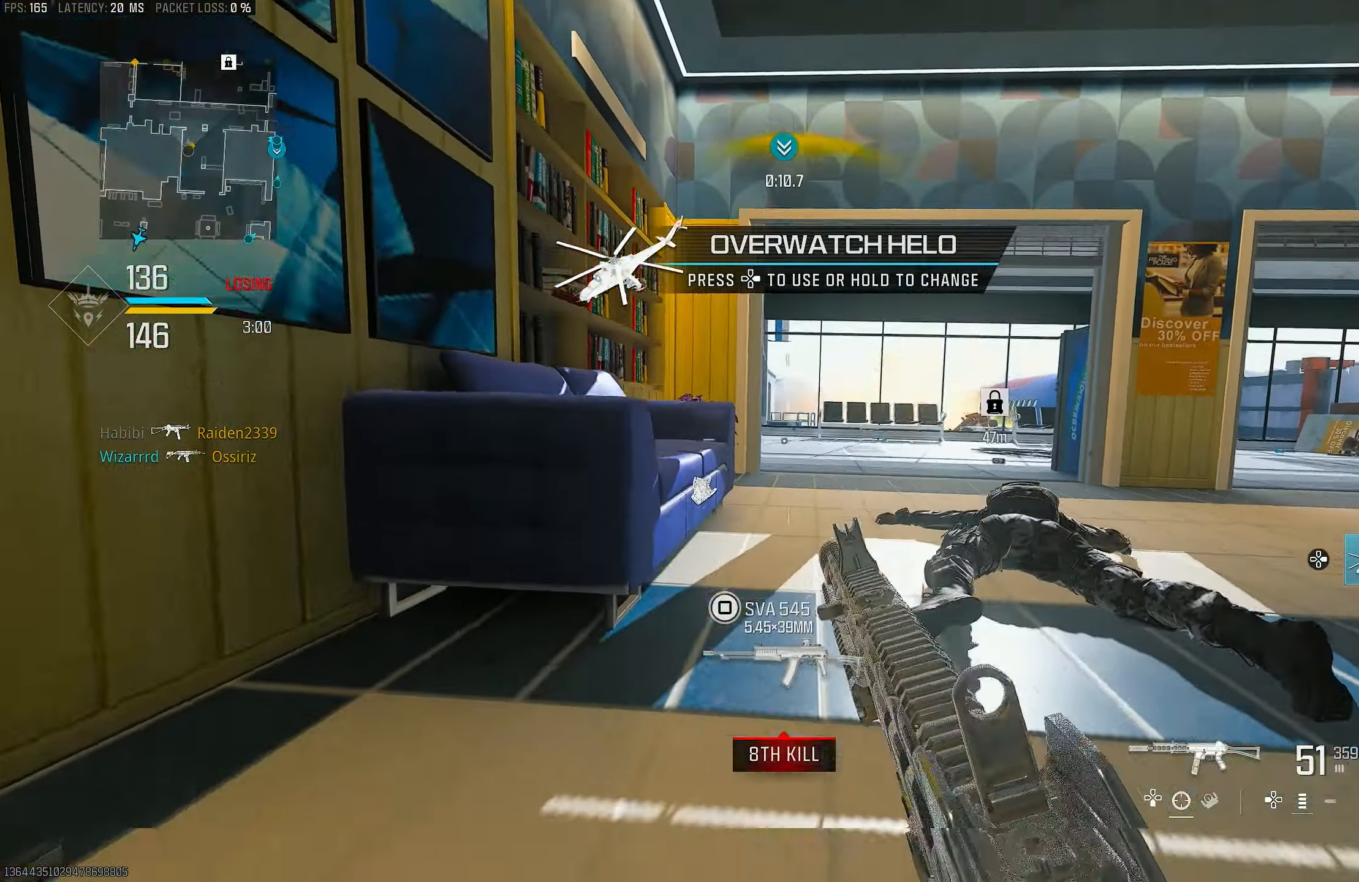
{"buttons": ["L1"], "left_stick": "center", "right_stick": "center", "events": [[267, "left_stick", "right"], [317, "L1", "down"], [317, "R3", "up"], [450, "left_stick", "center"]]}
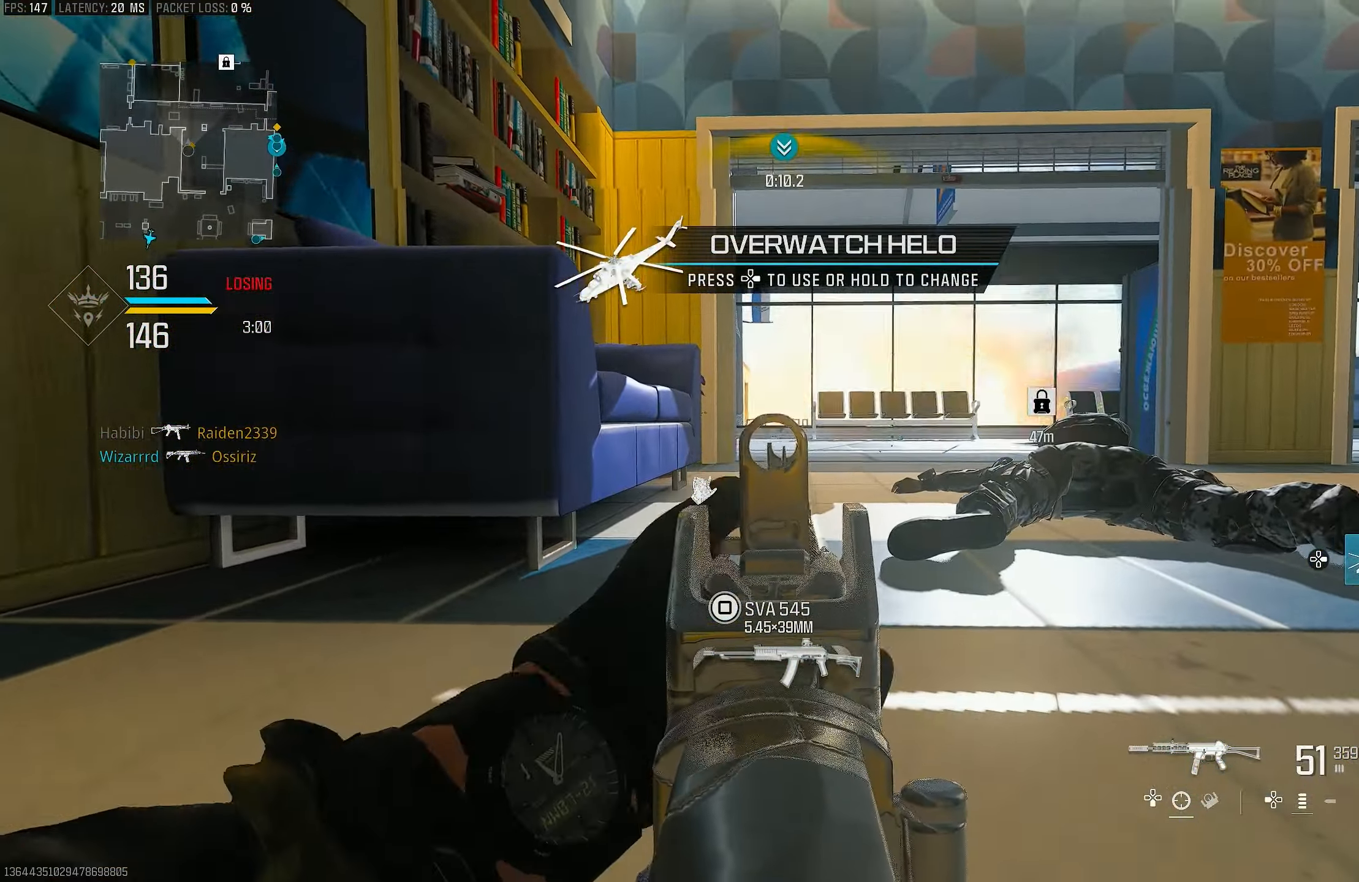
{"buttons": ["L1"], "left_stick": "center", "right_stick": "center", "events": []}
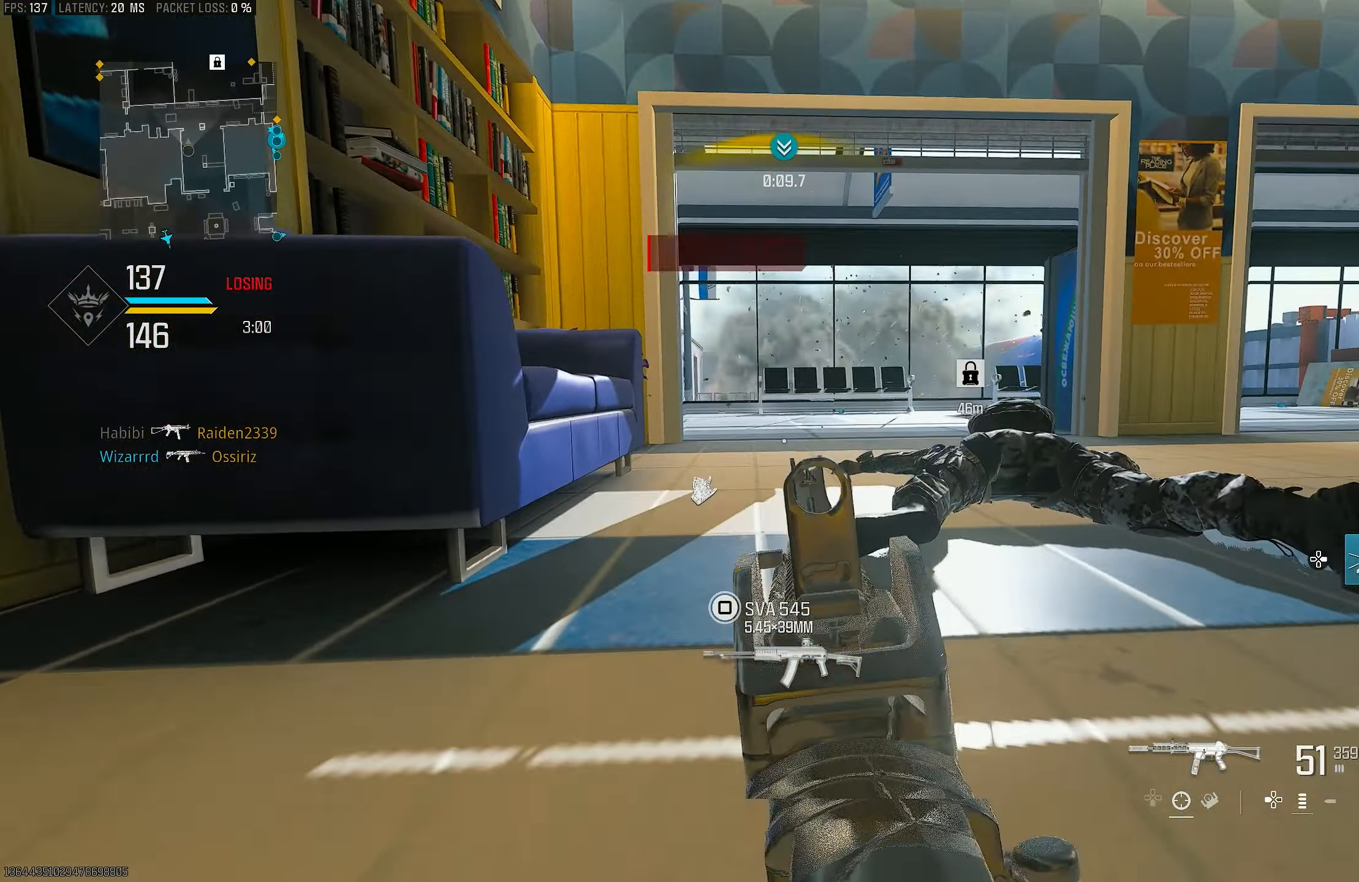
{"buttons": ["L3"], "left_stick": "up", "right_stick": "center", "events": [[250, "left_stick", "up"], [283, "CROSS", "down"], [283, "L1", "up"], [283, "right_stick", "down-right"], [417, "CROSS", "up"], [417, "L3", "down"], [417, "right_stick", "center"]]}
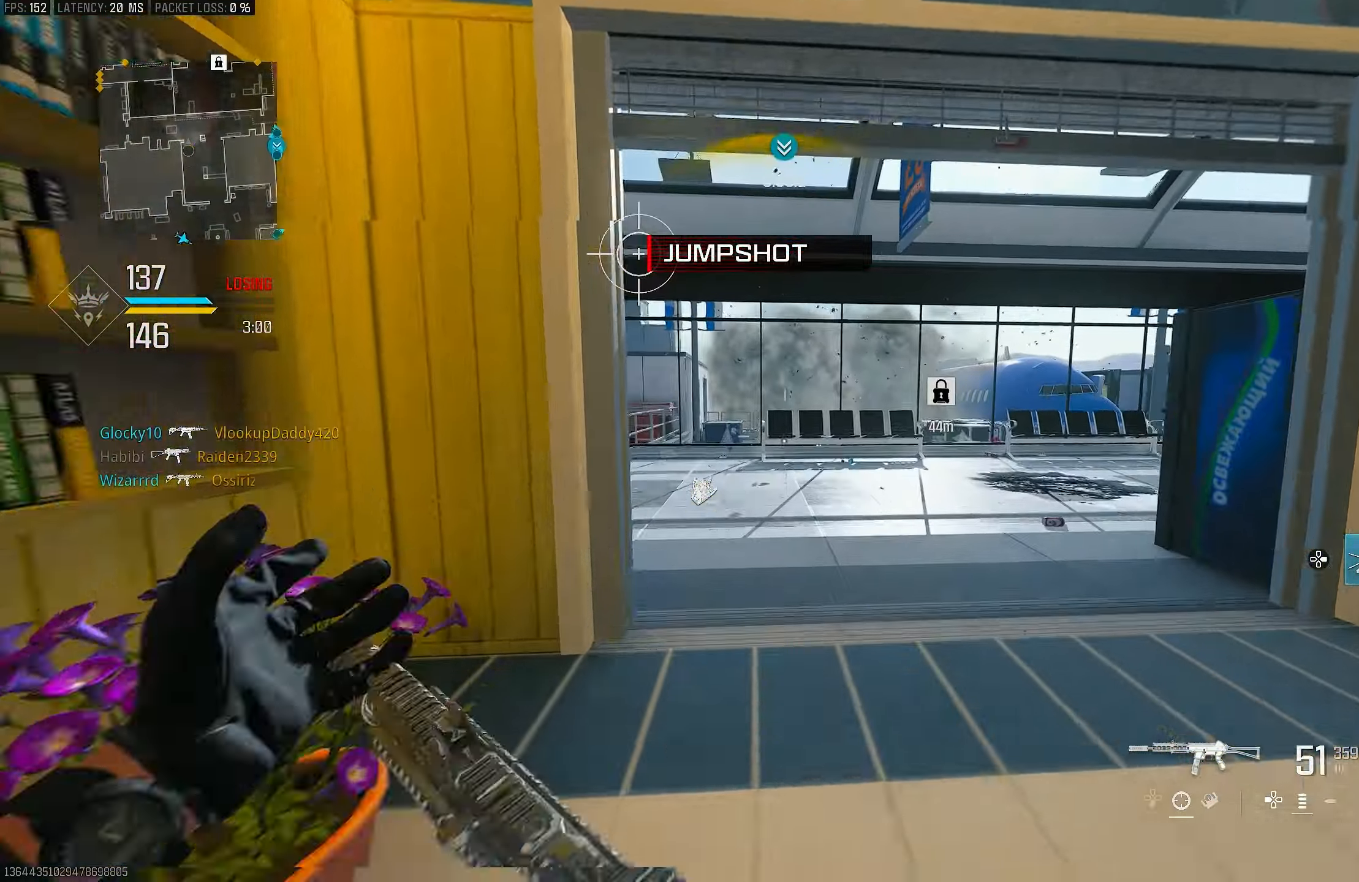
{"buttons": [], "left_stick": "up", "right_stick": "center", "events": [[17, "L3", "up"], [84, "L3", "down"], [84, "TRIANGLE", "down"], [117, "TRIANGLE", "up"], [217, "L3", "up"], [217, "TRIANGLE", "down"], [250, "TRIANGLE", "up"]]}
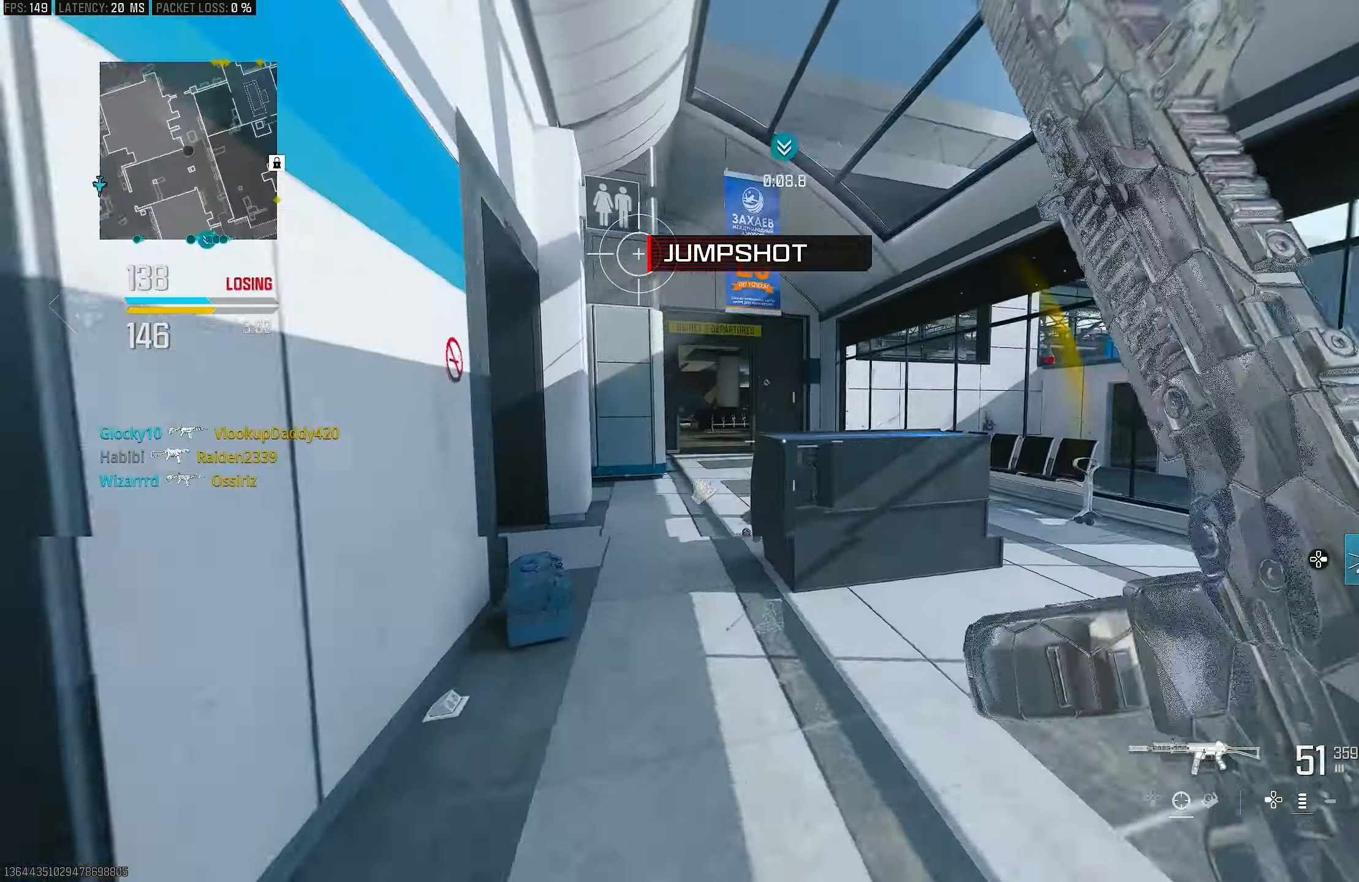
{"buttons": [], "left_stick": "up", "right_stick": "left", "events": [[50, "right_stick", "left"]]}
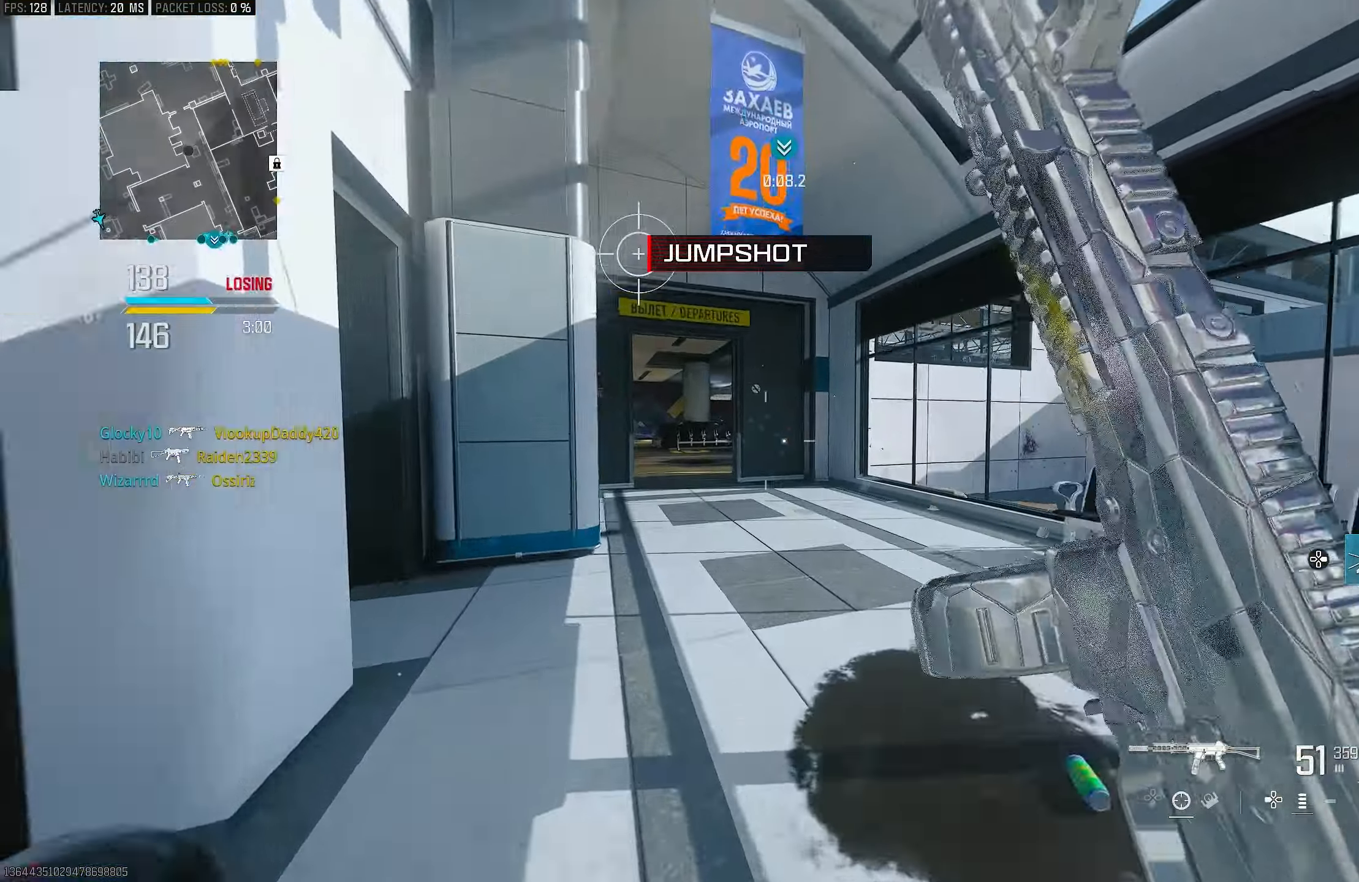
{"buttons": [], "left_stick": "up", "right_stick": "center", "events": [[17, "right_stick", "center"], [217, "right_stick", "right"], [384, "right_stick", "center"]]}
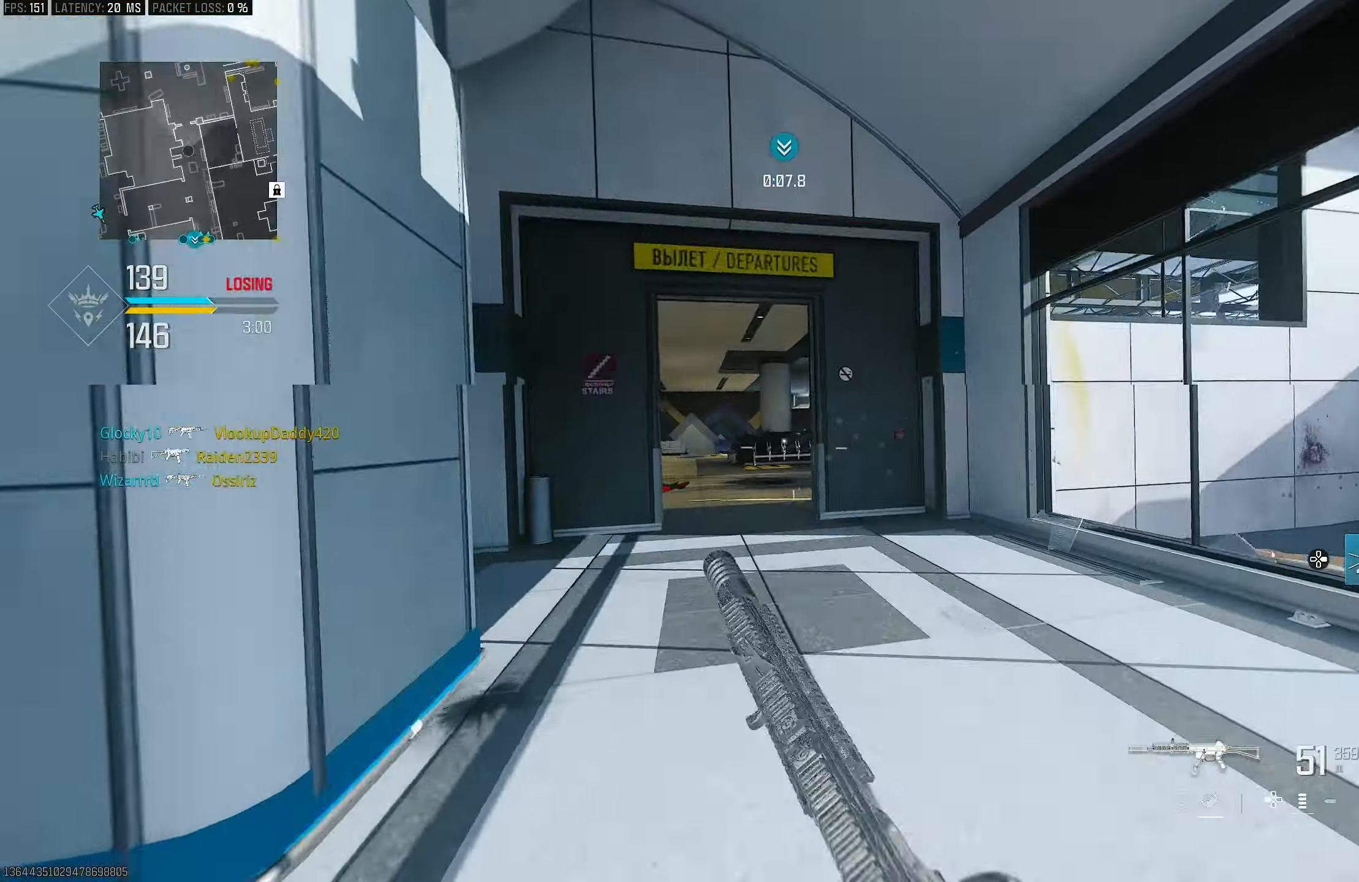
{"buttons": [], "left_stick": "up", "right_stick": "center", "events": [[284, "R3", "down"], [284, "right_stick", "left"], [350, "right_stick", "center"], [417, "R3", "up"]]}
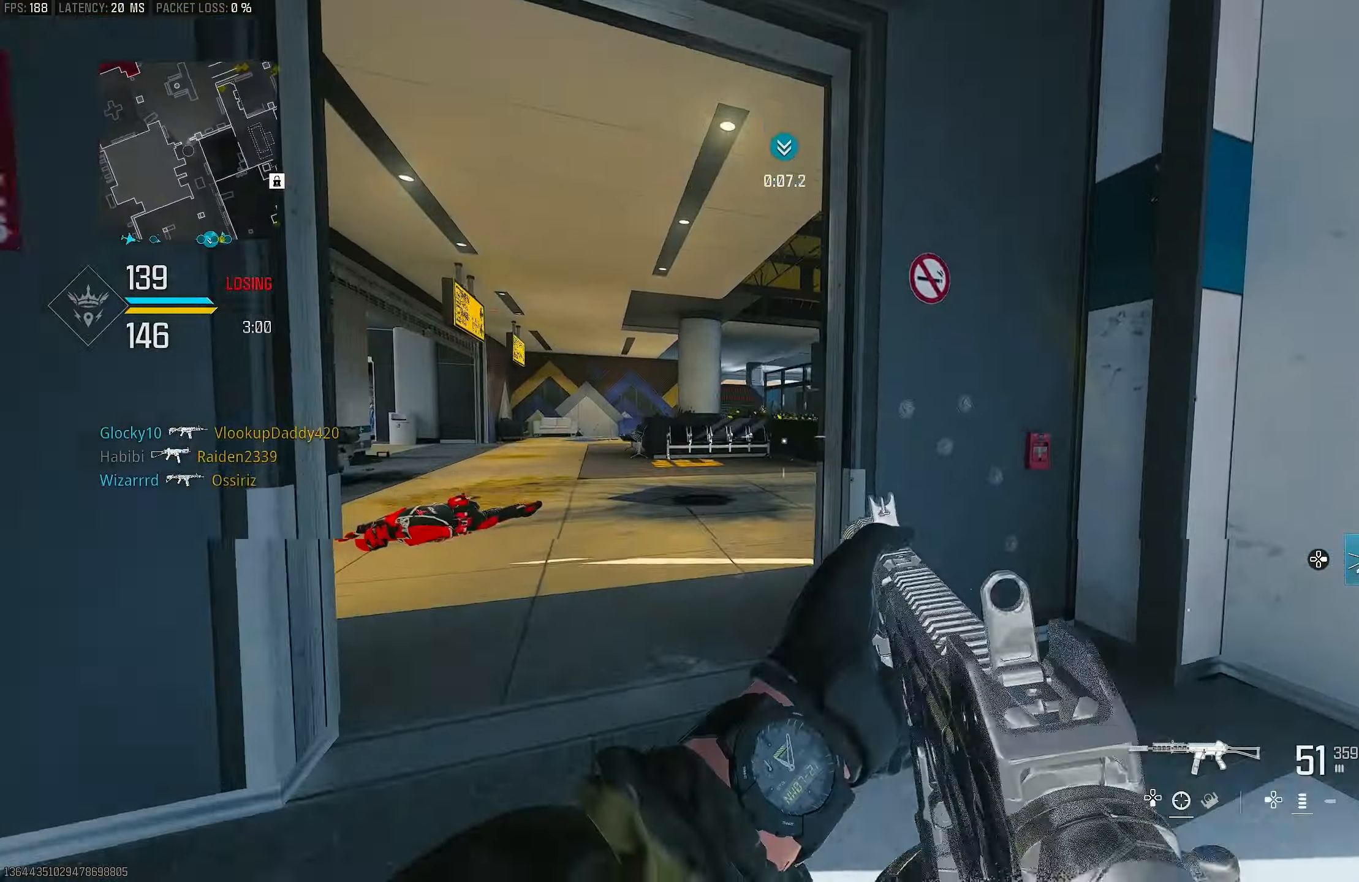
{"buttons": ["L1"], "left_stick": "up-left", "right_stick": "center", "events": [[84, "left_stick", "up-left"], [117, "R3", "down"], [150, "CROSS", "down"], [217, "R3", "up"], [217, "left_stick", "left"], [284, "CROSS", "up"], [284, "L1", "down"], [350, "right_stick", "right"], [450, "right_stick", "center"], [500, "left_stick", "up-left"]]}
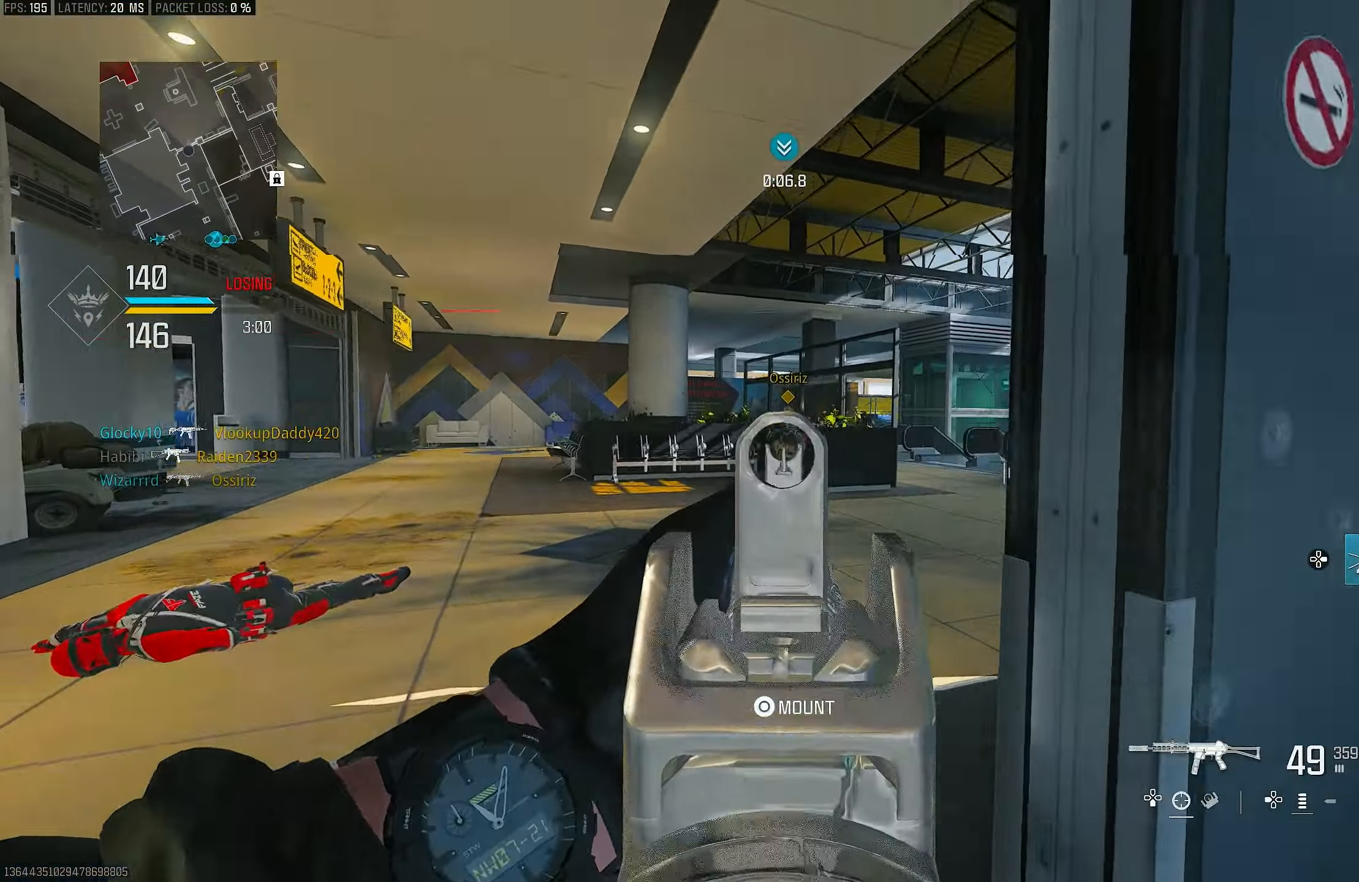
{"buttons": ["L1", "R1"], "left_stick": "right", "right_stick": "left", "events": [[50, "right_stick", "right"], [184, "left_stick", "up"], [284, "R1", "down"], [284, "left_stick", "up-right"], [284, "right_stick", "center"], [450, "left_stick", "right"], [484, "right_stick", "left"]]}
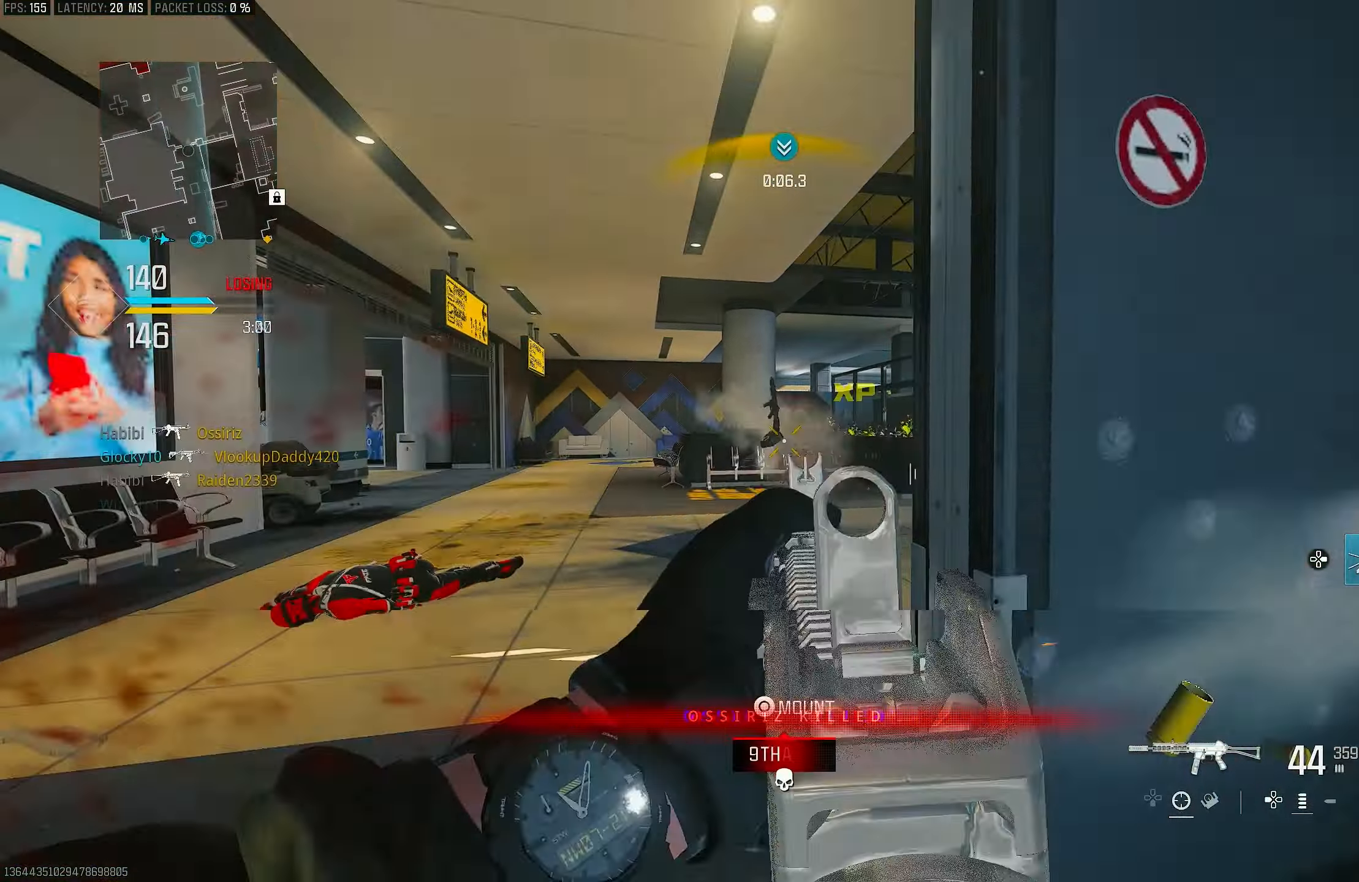
{"buttons": [], "left_stick": "down-right", "right_stick": "right", "events": [[84, "left_stick", "down-left"], [317, "left_stick", "down-right"], [350, "L1", "up"], [384, "right_stick", "right"], [450, "R1", "up"]]}
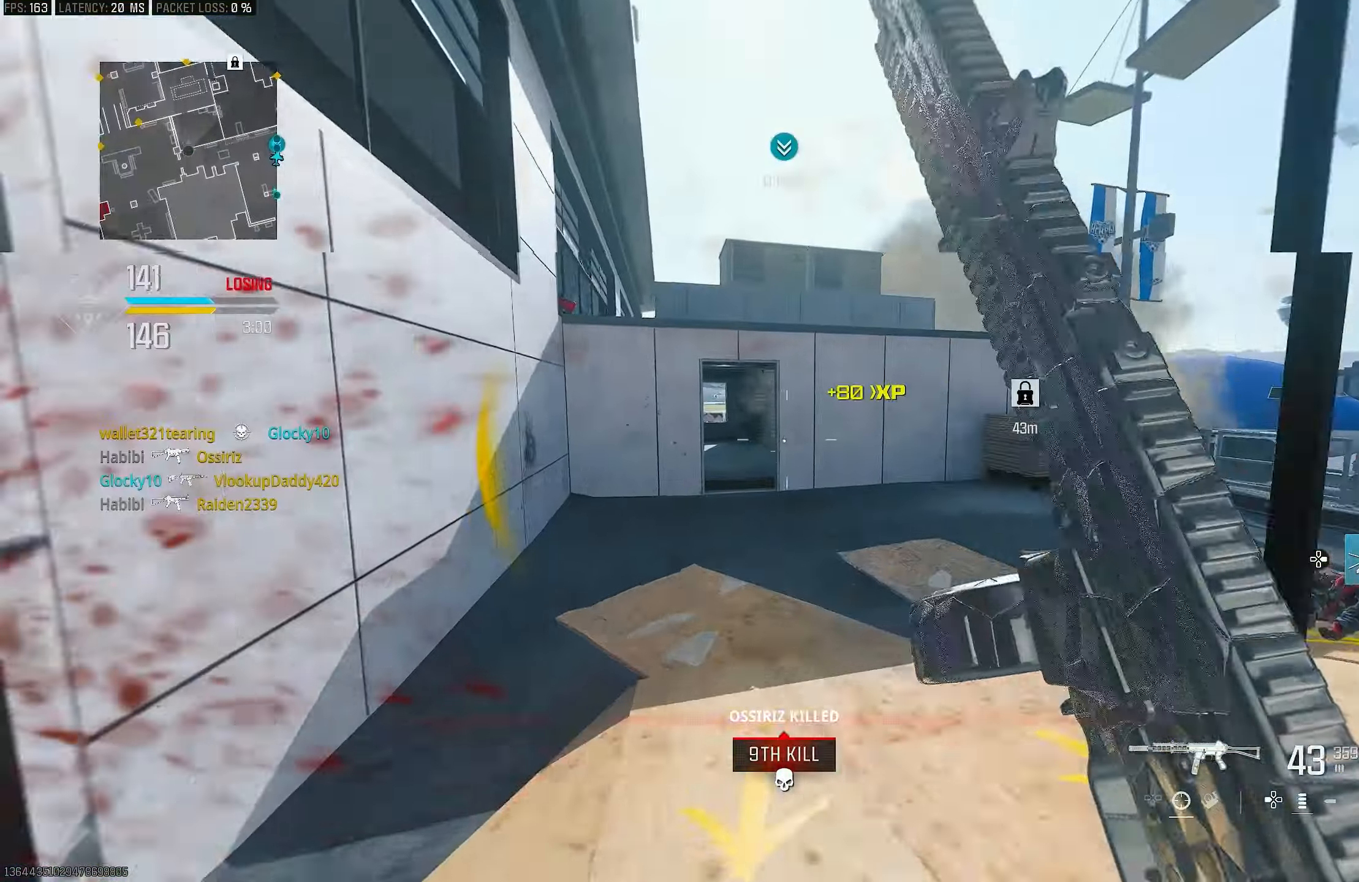
{"buttons": [], "left_stick": "up", "right_stick": "center", "events": [[50, "left_stick", "up-right"], [150, "L3", "down"], [150, "left_stick", "up"], [184, "right_stick", "center"], [250, "L3", "up"]]}
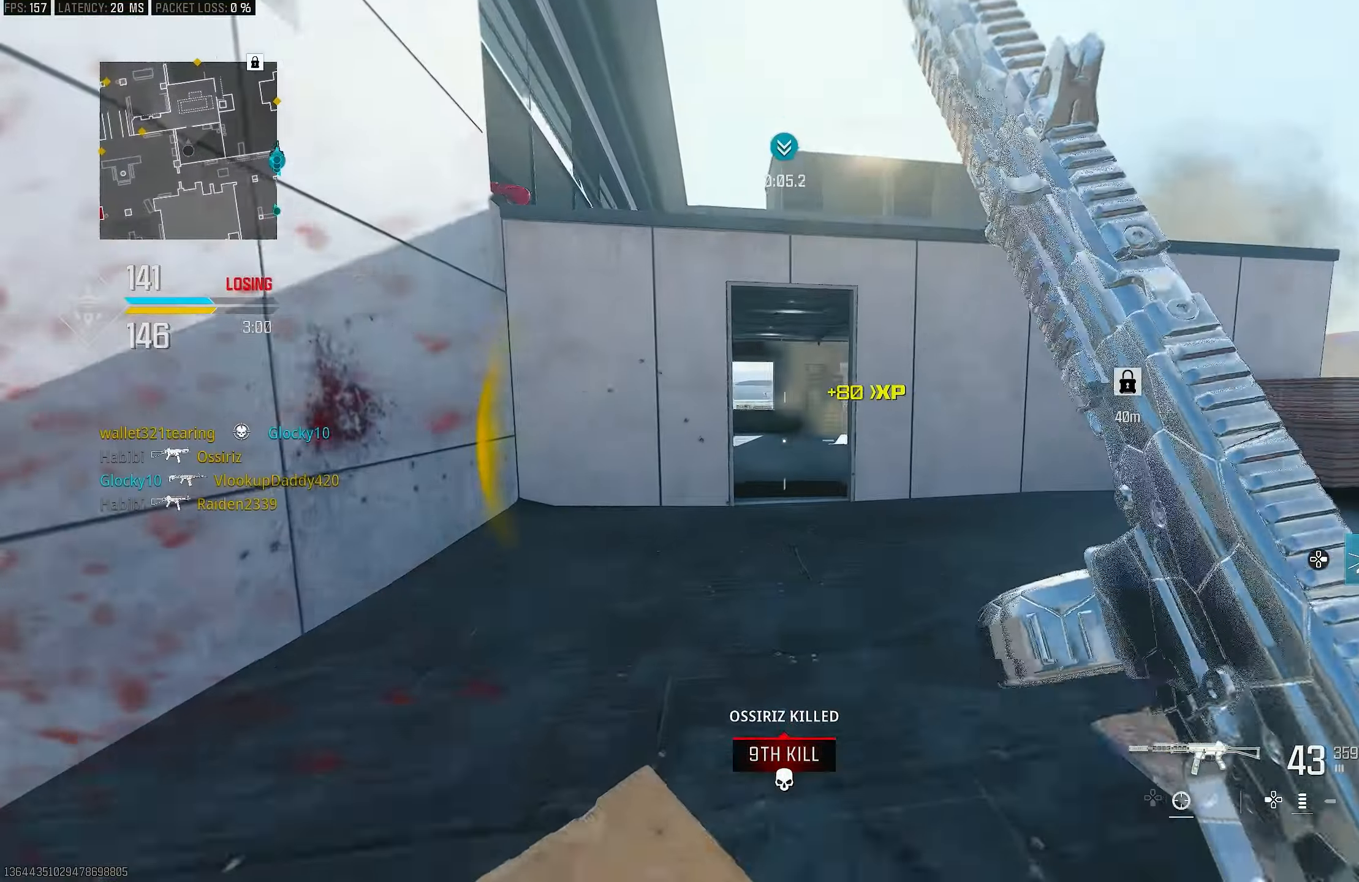
{"buttons": [], "left_stick": "up", "right_stick": "center", "events": []}
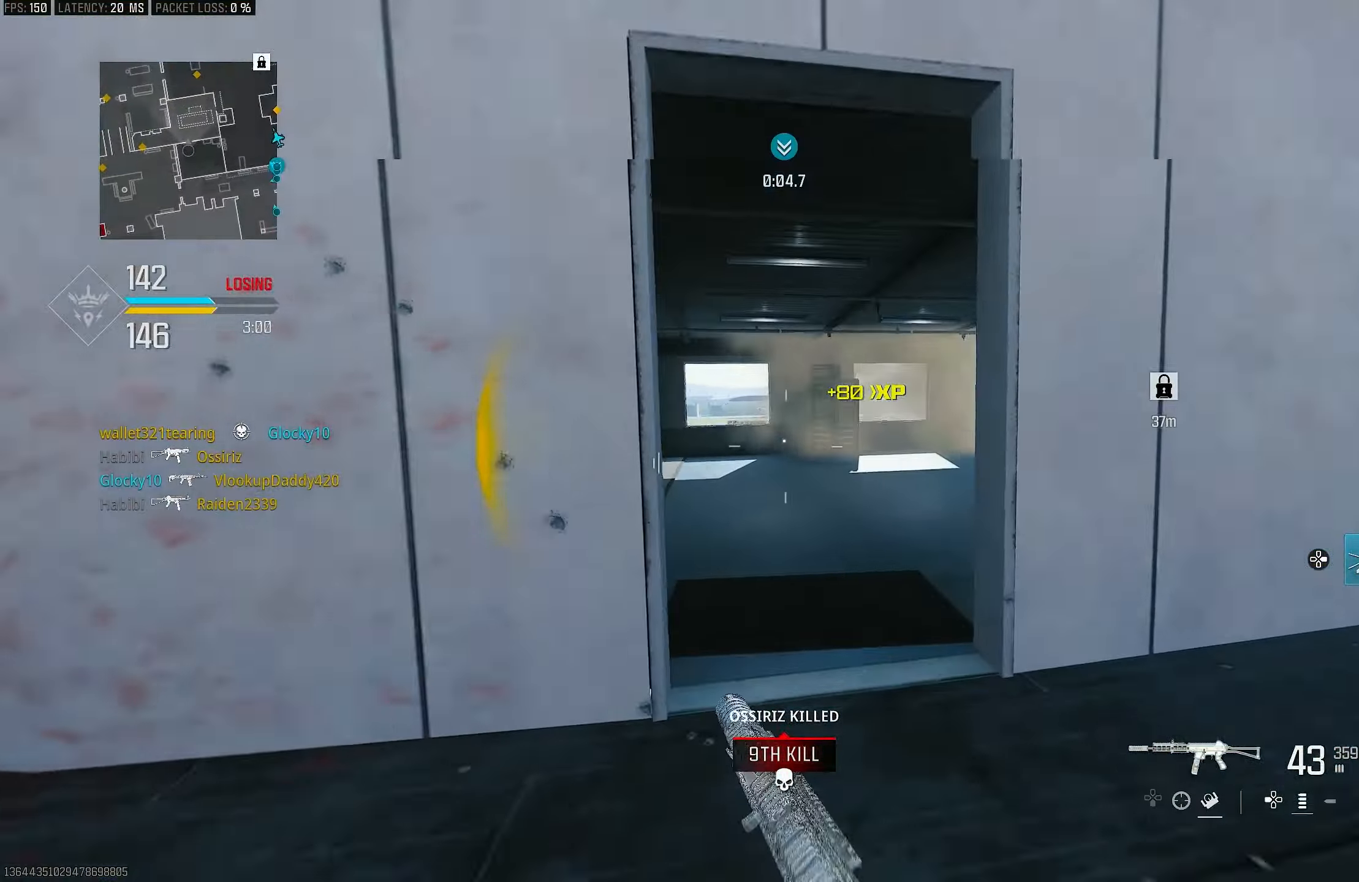
{"buttons": ["CROSS", "R3"], "left_stick": "up", "right_stick": "center", "events": [[184, "R3", "down"], [317, "R3", "up"], [450, "R3", "down"], [484, "CROSS", "down"]]}
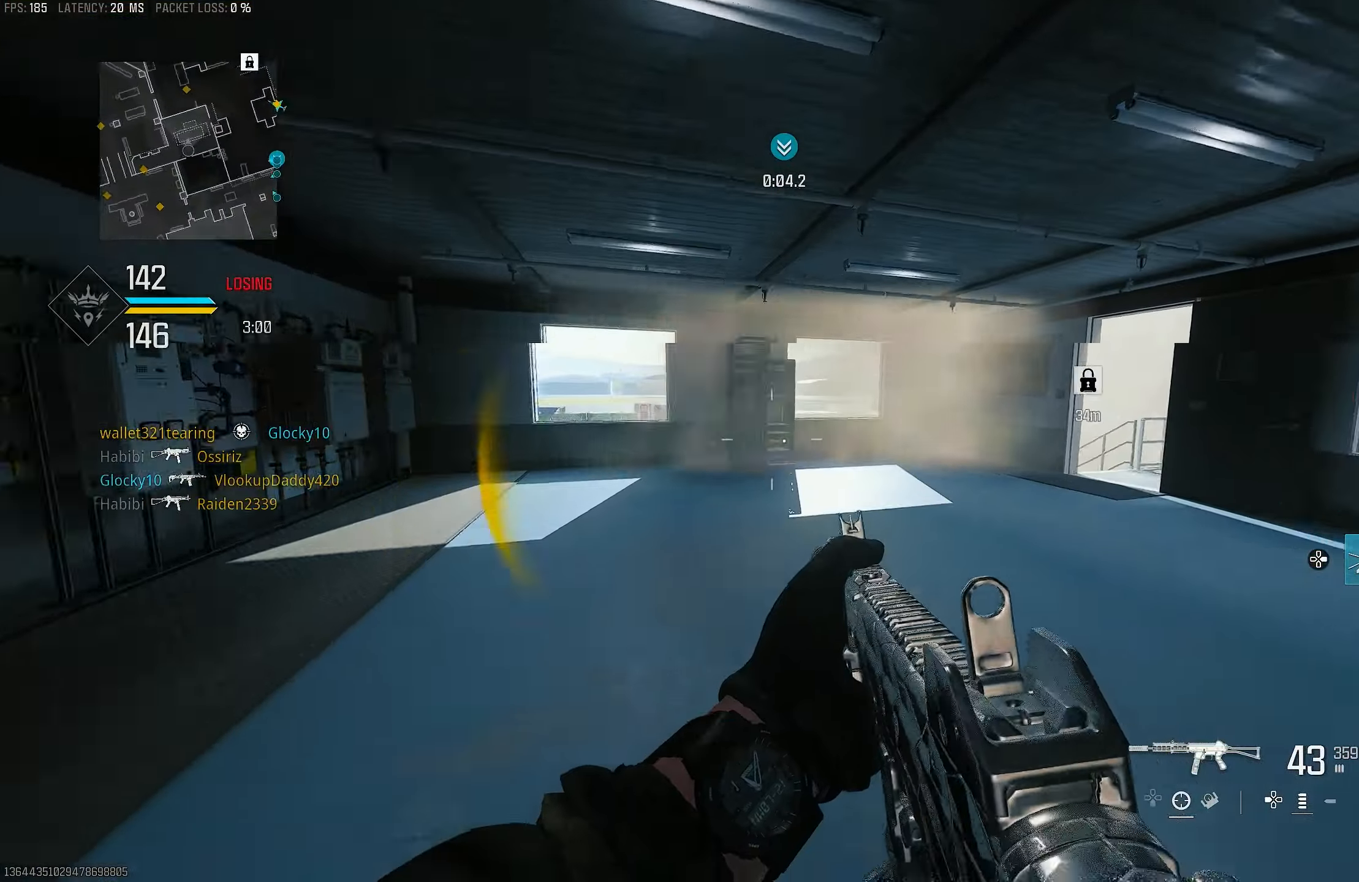
{"buttons": [], "left_stick": "up", "right_stick": "center", "events": [[50, "R3", "up"], [84, "CROSS", "up"], [283, "L3", "down"], [316, "right_stick", "right"], [416, "L3", "up"], [483, "right_stick", "center"]]}
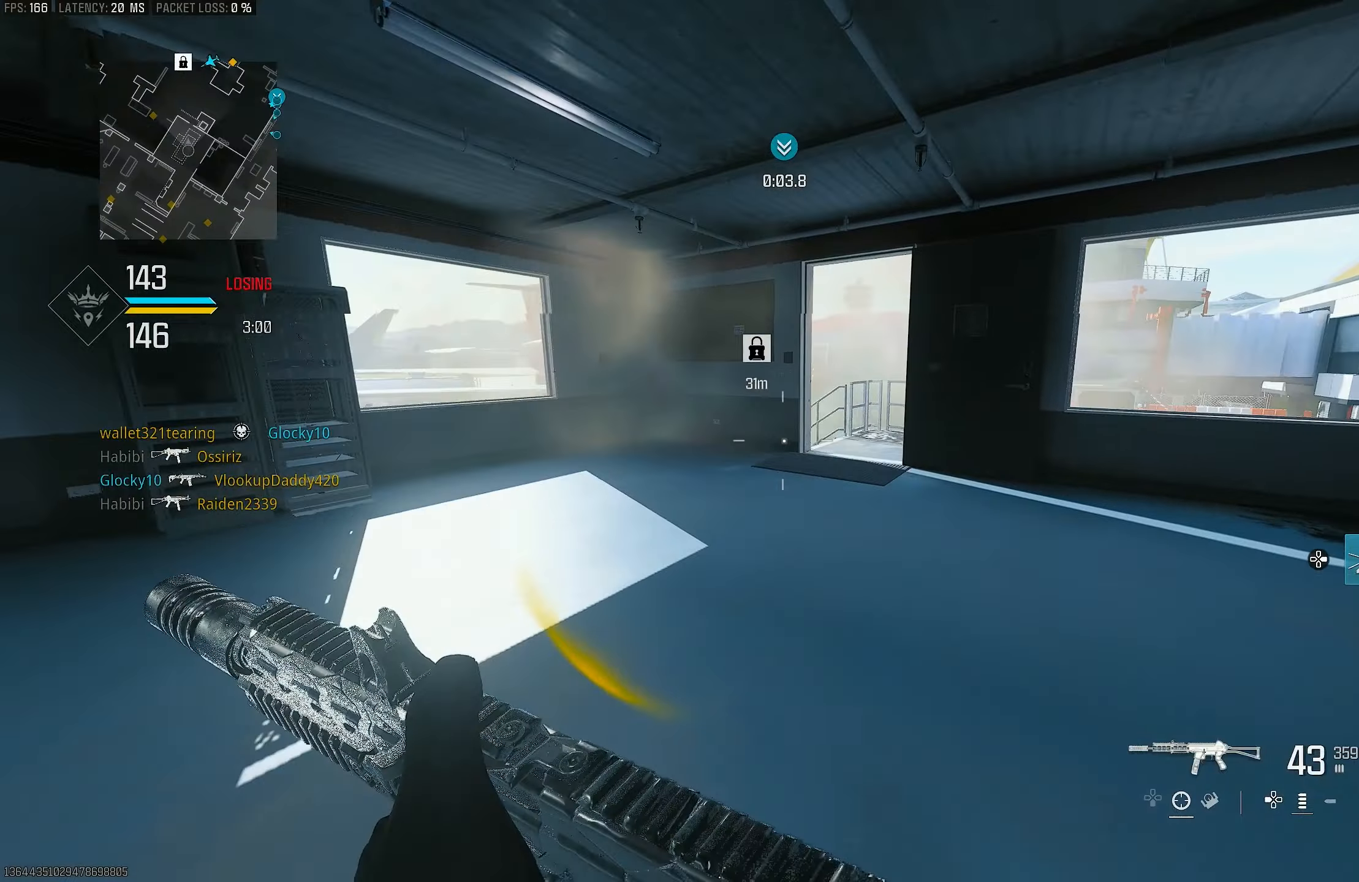
{"buttons": [], "left_stick": "up", "right_stick": "center", "events": [[116, "right_stick", "right"], [316, "right_stick", "center"]]}
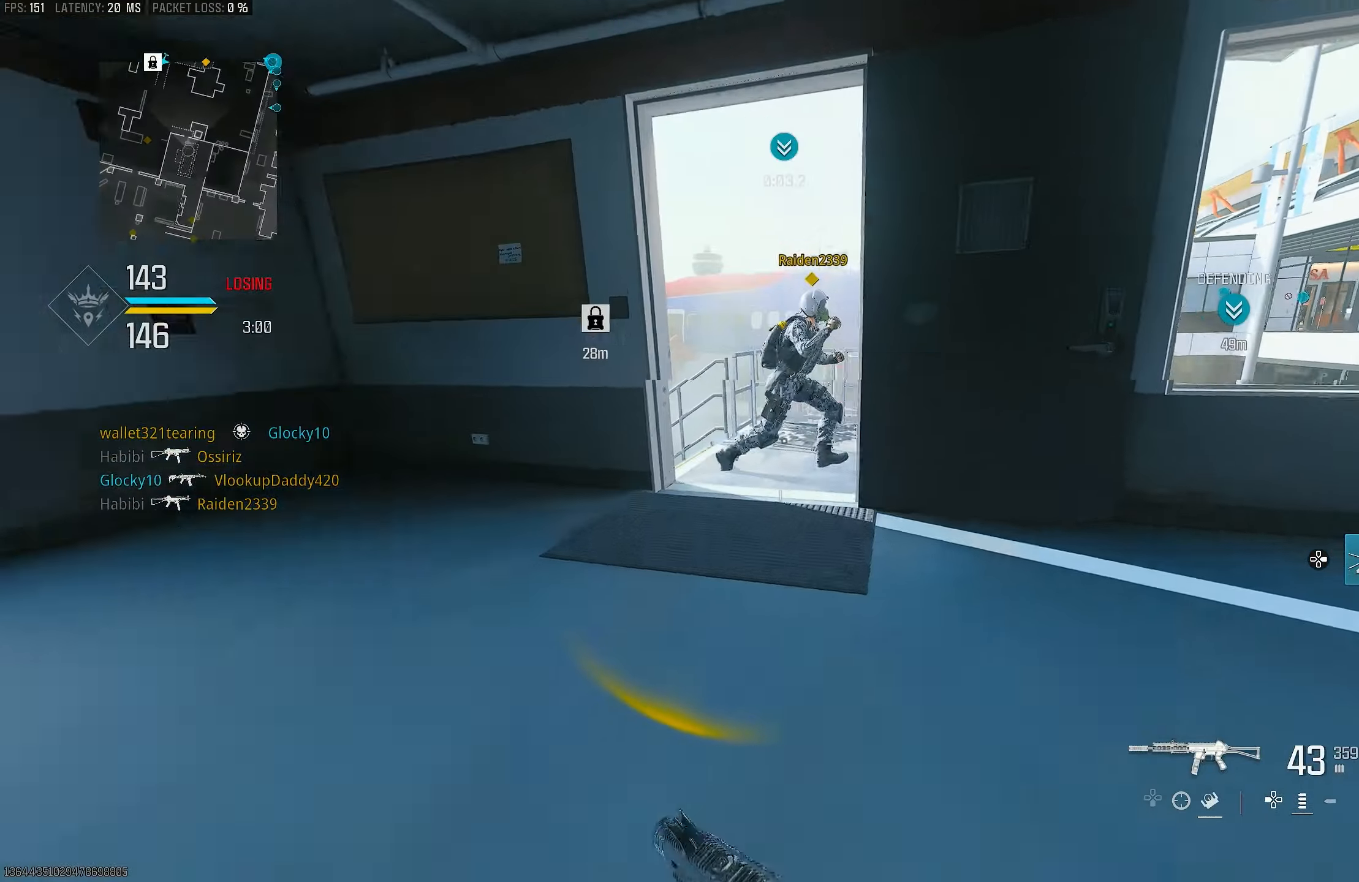
{"buttons": ["R1"], "left_stick": "left", "right_stick": "up", "events": [[216, "R3", "down"], [316, "R3", "up"], [383, "left_stick", "up-left"], [416, "R1", "down"], [450, "right_stick", "up"], [483, "left_stick", "left"]]}
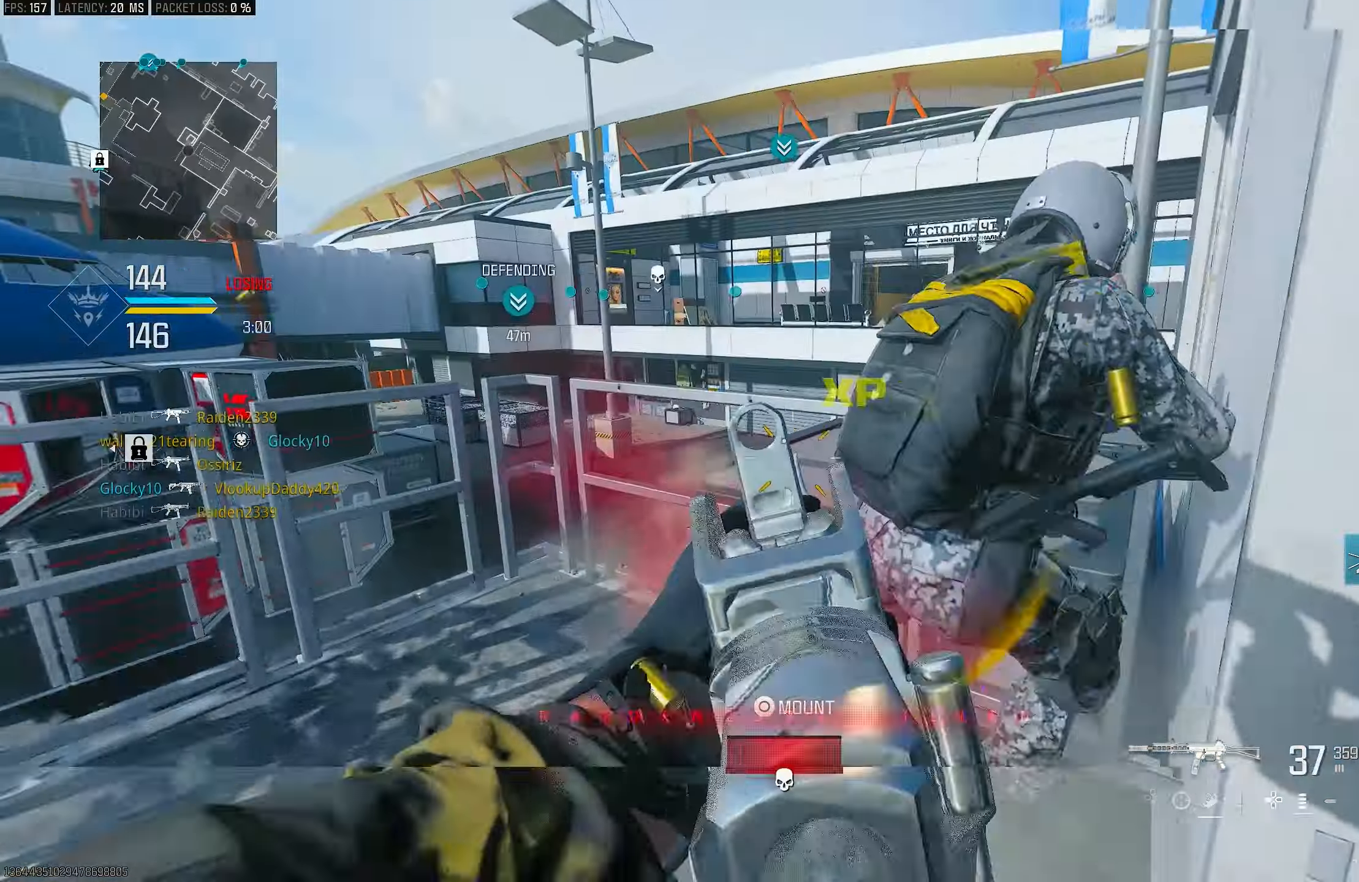
{"buttons": ["R1"], "left_stick": "right", "right_stick": "right", "events": [[16, "right_stick", "up-right"], [83, "L1", "down"], [250, "CROSS", "down"], [316, "left_stick", "up-right"], [416, "CROSS", "up"], [416, "right_stick", "center"], [483, "L1", "up"], [483, "left_stick", "right"], [500, "right_stick", "right"]]}
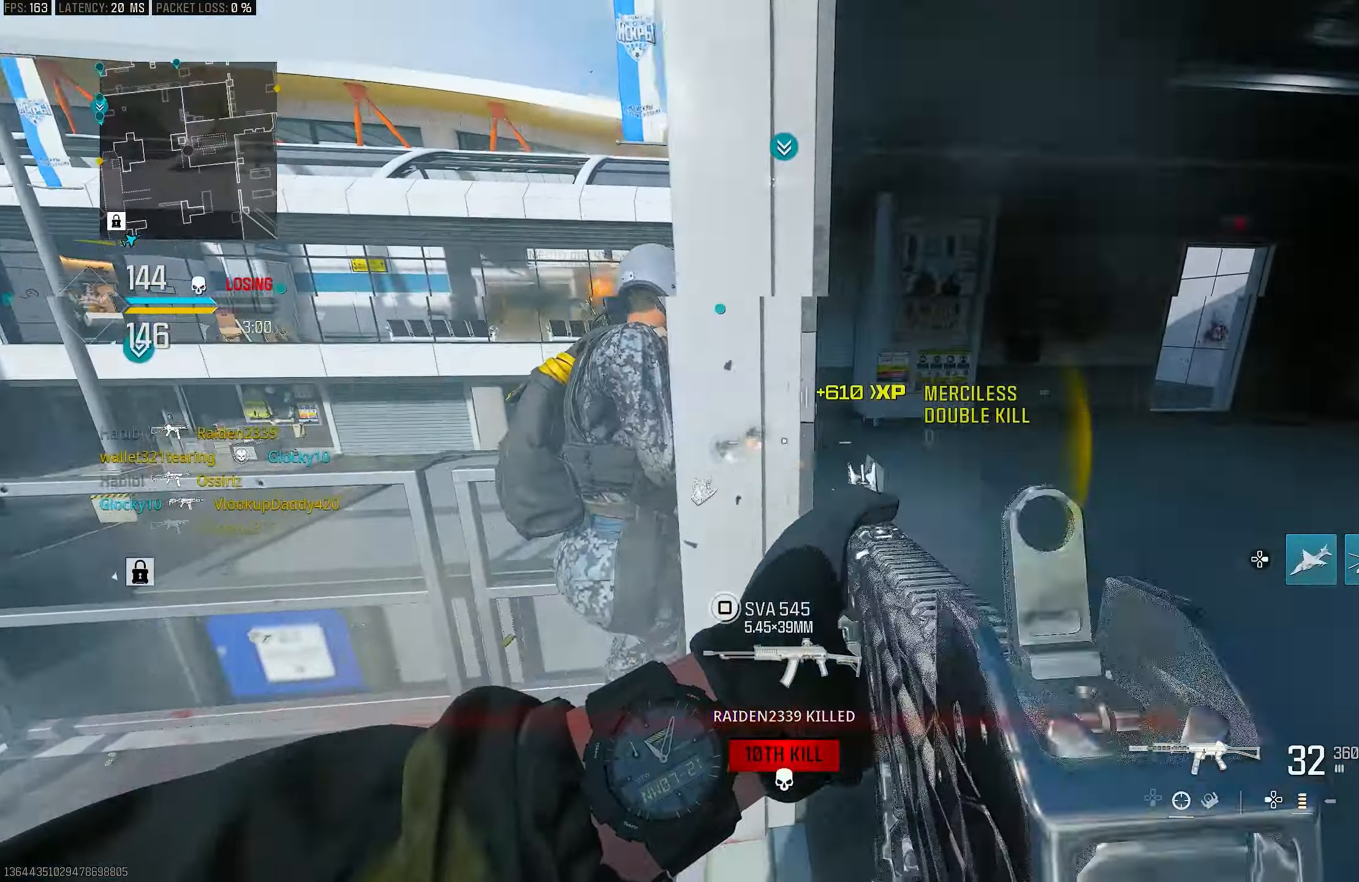
{"buttons": [], "left_stick": "up-right", "right_stick": "right", "events": [[250, "right_stick", "down"], [316, "right_stick", "left"], [383, "right_stick", "right"], [416, "R1", "up"], [416, "left_stick", "up-right"]]}
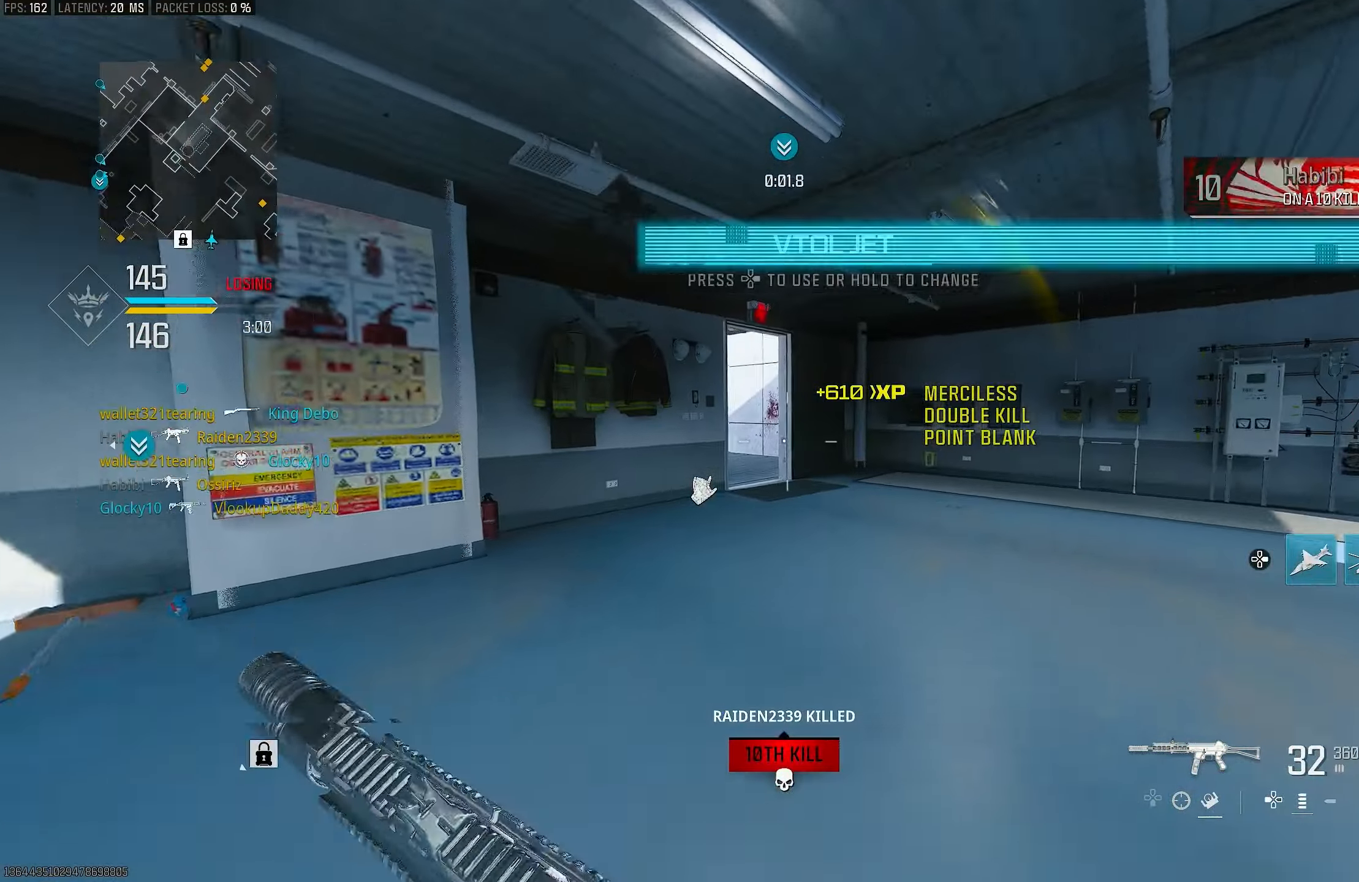
{"buttons": ["R3"], "left_stick": "up", "right_stick": "center", "events": [[16, "L3", "down"], [16, "left_stick", "up"], [116, "right_stick", "center"], [150, "L3", "up"], [250, "R3", "down"], [350, "R3", "up"], [450, "R3", "down"]]}